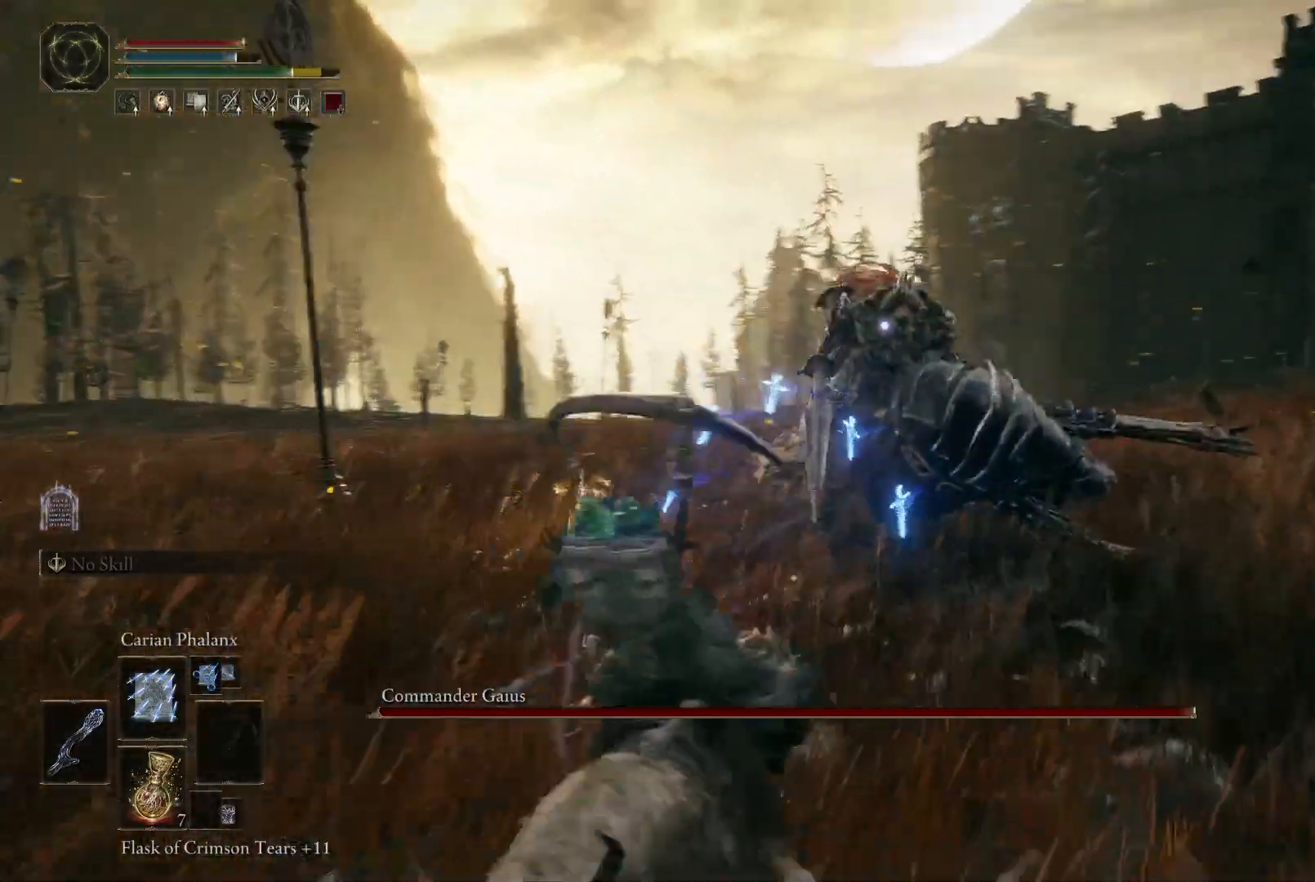
Gameplay with a controller (Xbox layout); each line is a JSON object with the inputs held at the frame after it. "events" lists button and stick changes between this image and that frame as [ms after this image, input, new state], when the widget could be followed in between. Not read: L3 R3.
{"buttons": [], "left_stick": "left", "right_stick": "center", "events": [[300, "left_stick", "down-left"], [433, "left_stick", "left"]]}
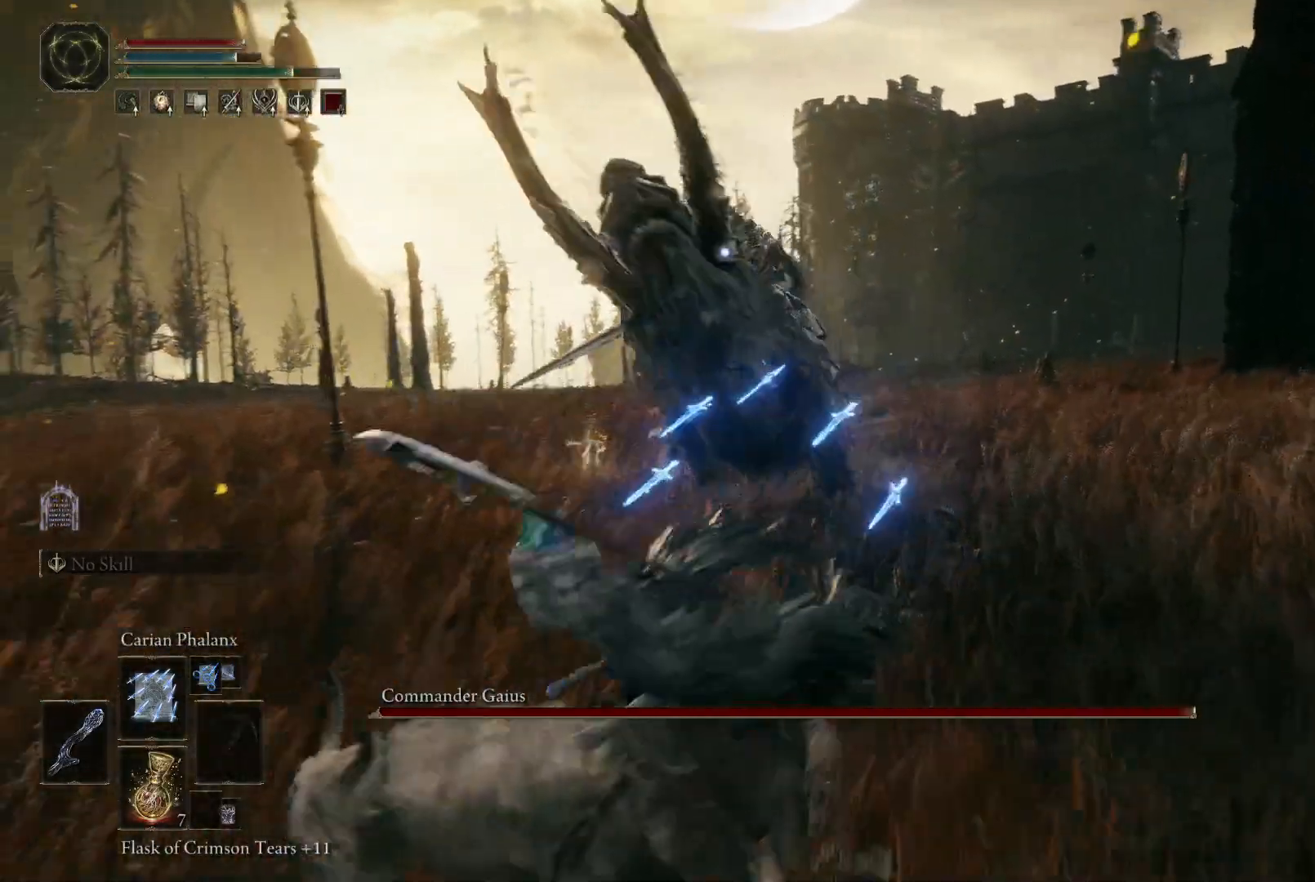
{"buttons": [], "left_stick": "up-right", "right_stick": "center", "events": [[100, "left_stick", "up-left"], [417, "left_stick", "up-right"]]}
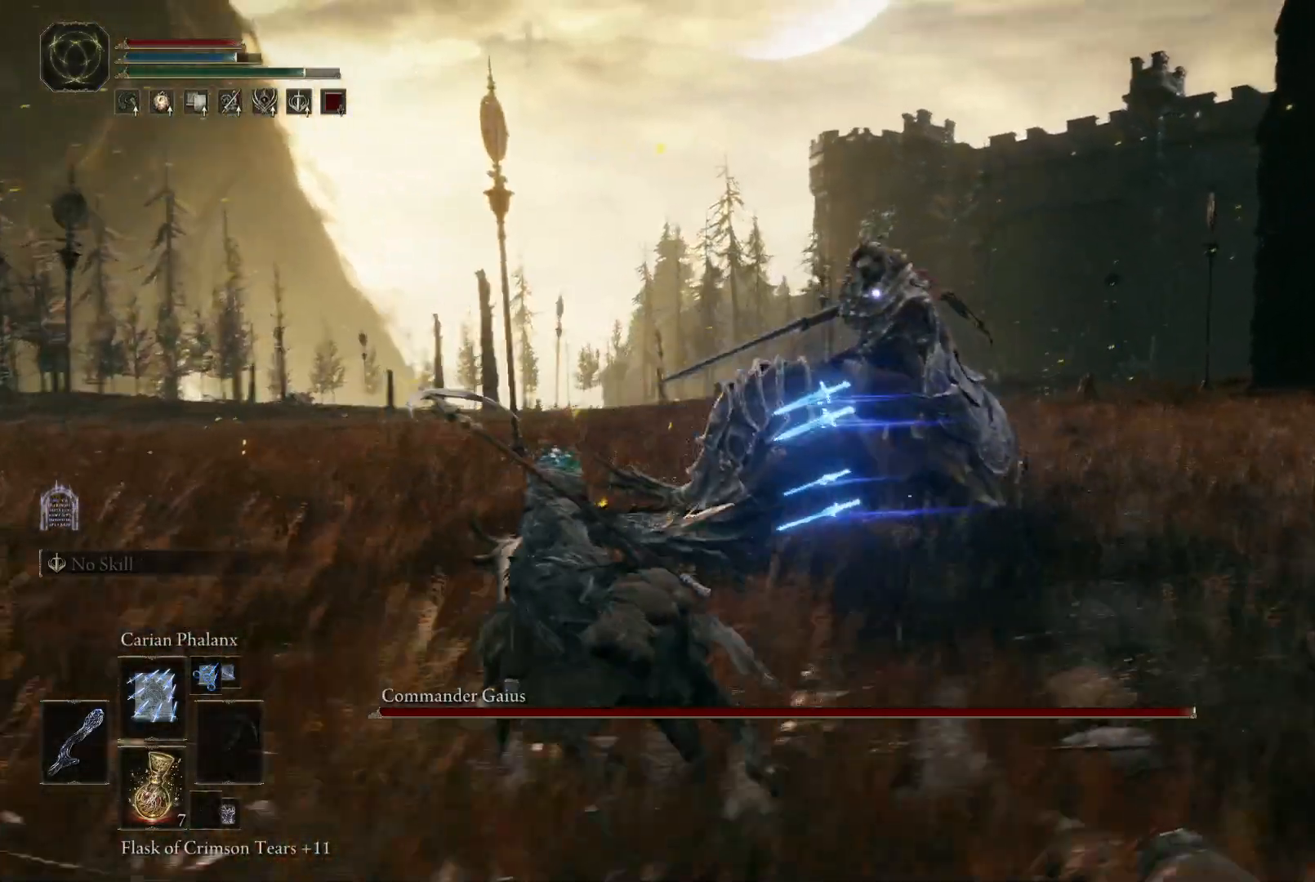
{"buttons": [], "left_stick": "up", "right_stick": "center", "events": [[417, "left_stick", "up"]]}
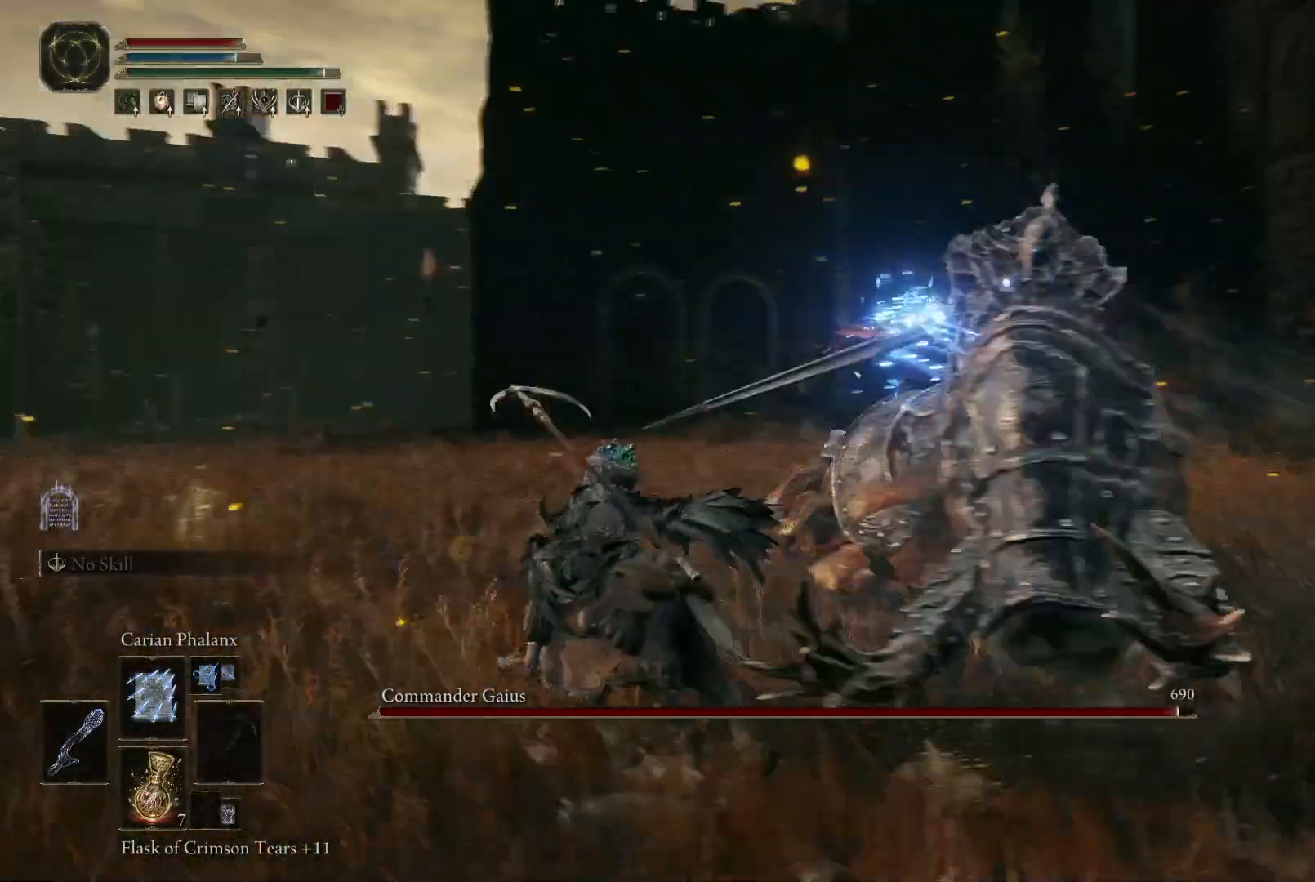
{"buttons": ["B"], "left_stick": "down", "right_stick": "center", "events": [[33, "left_stick", "up-left"], [333, "left_stick", "down-left"], [483, "B", "down"], [500, "left_stick", "down"]]}
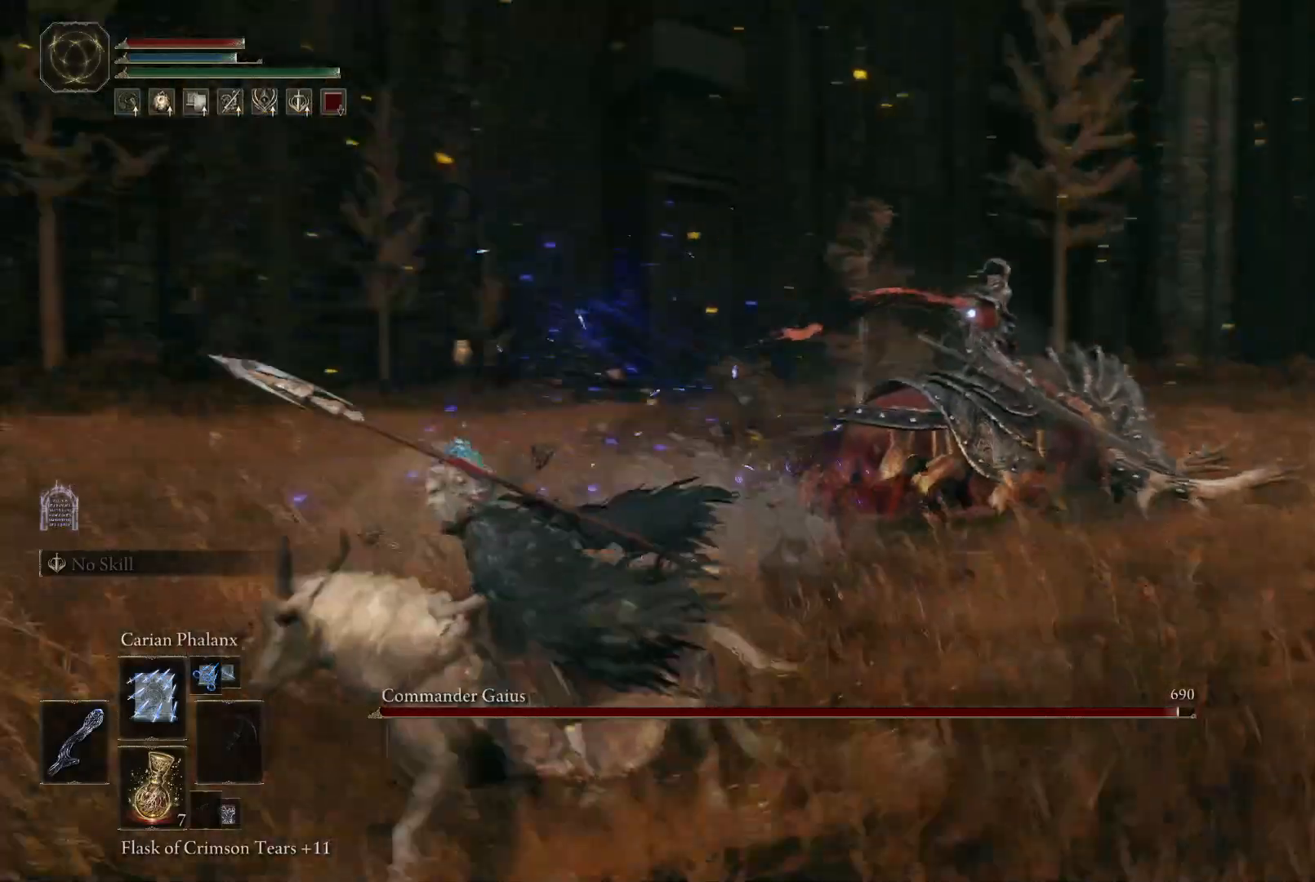
{"buttons": [], "left_stick": "down-right", "right_stick": "center", "events": [[67, "B", "up"], [117, "left_stick", "down-right"]]}
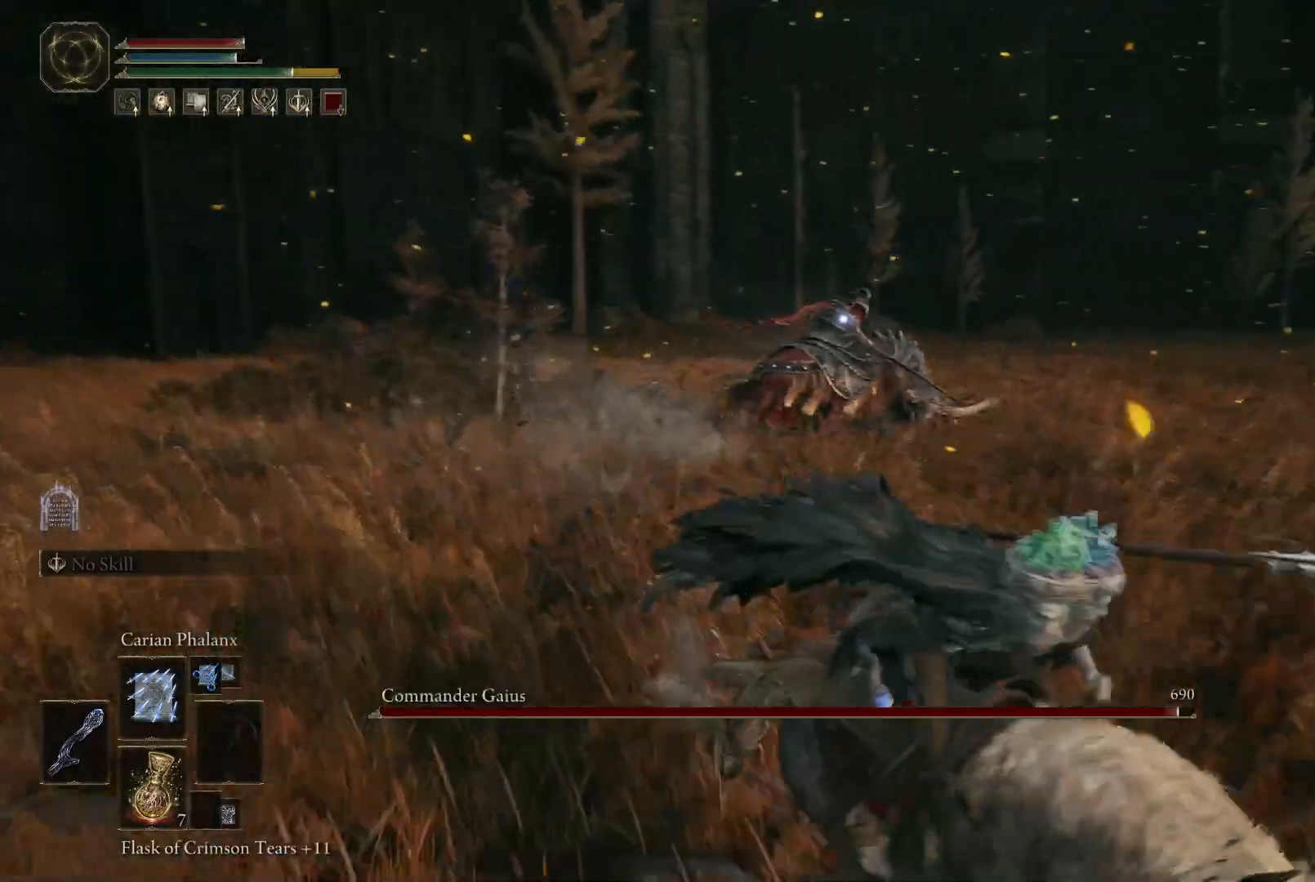
{"buttons": [], "left_stick": "down", "right_stick": "center"}
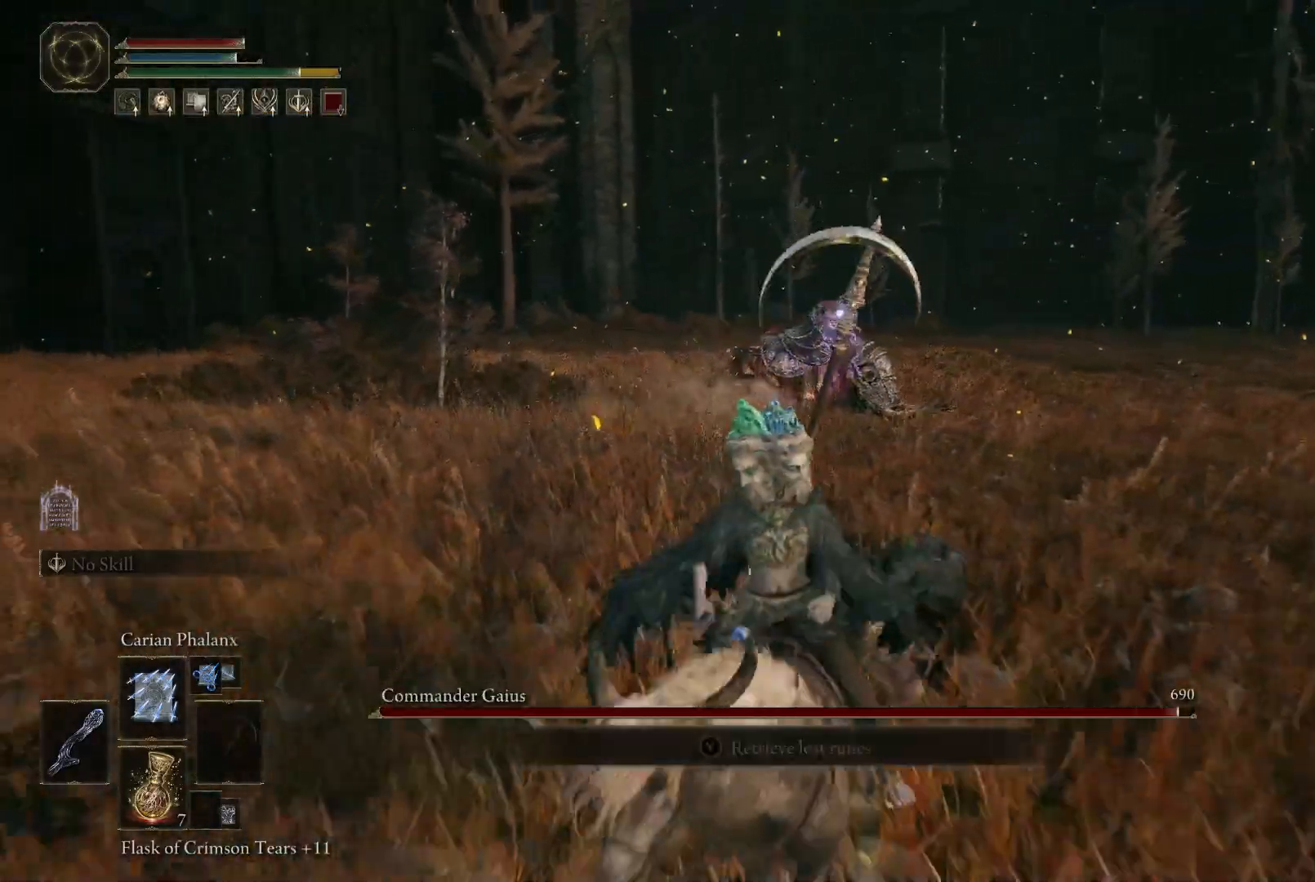
{"buttons": [], "left_stick": "down", "right_stick": "center", "events": []}
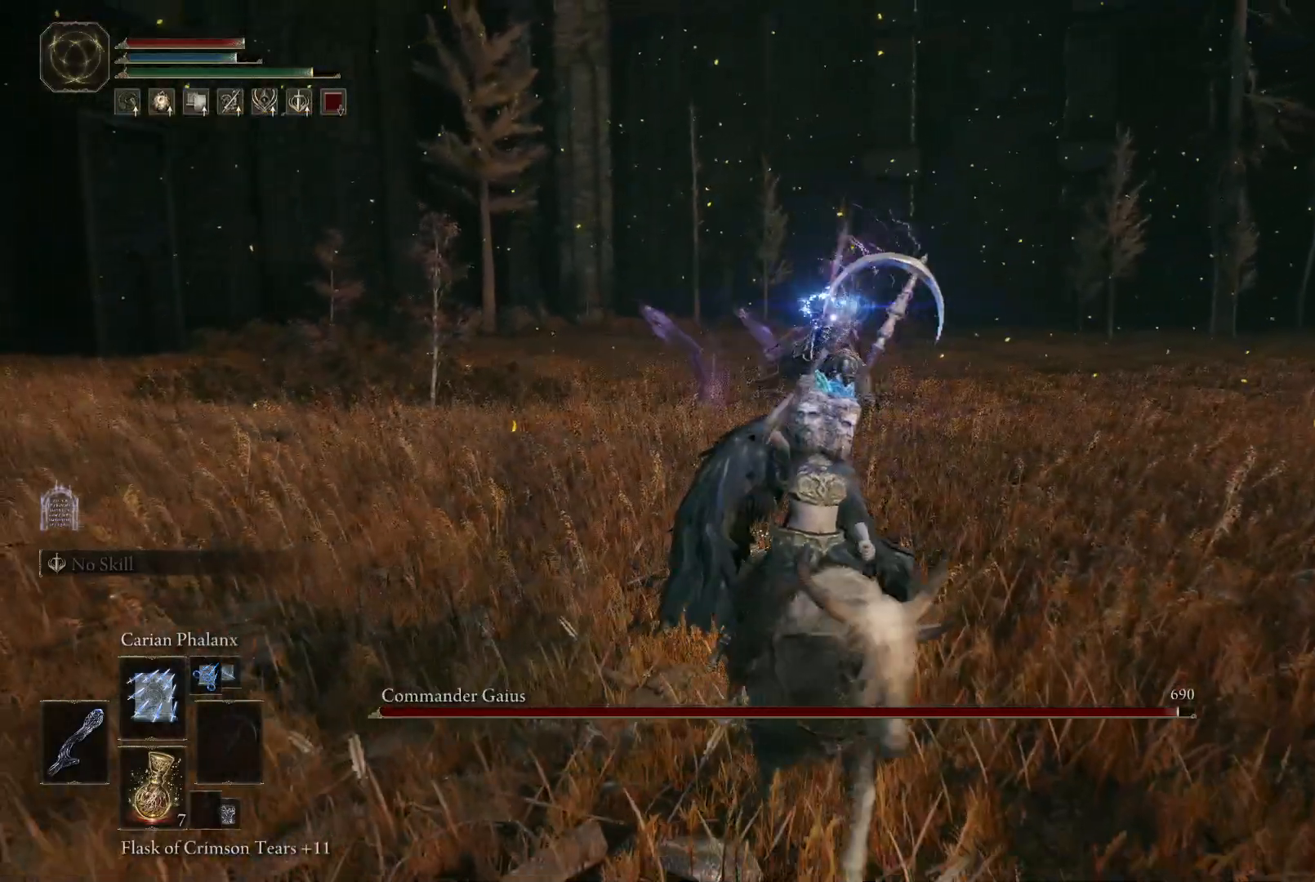
{"buttons": [], "left_stick": "down", "right_stick": "center", "events": []}
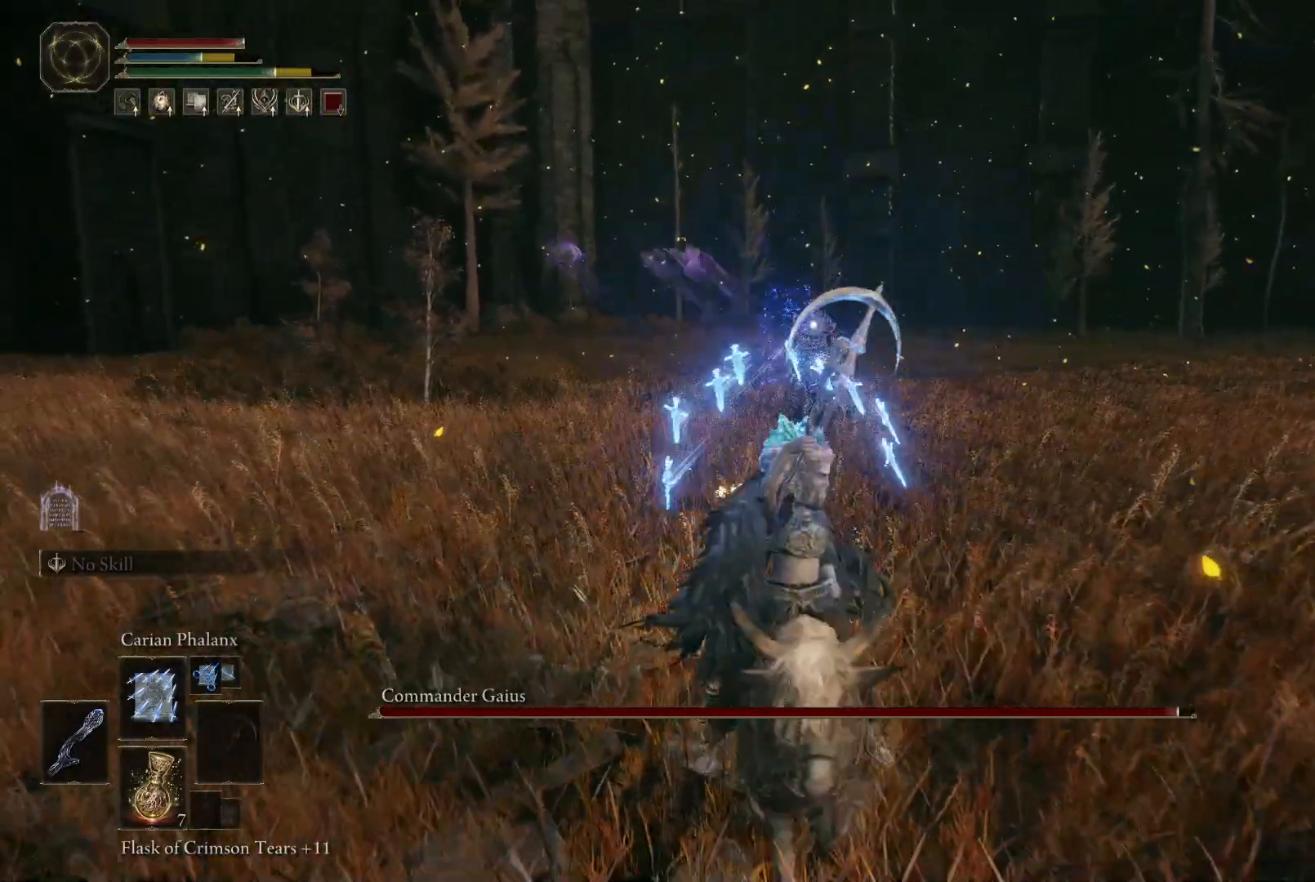
{"buttons": [], "left_stick": "down-right", "right_stick": "center", "events": [[33, "B", "down"], [117, "B", "up"], [117, "left_stick", "down-right"], [217, "B", "down"], [283, "B", "up"]]}
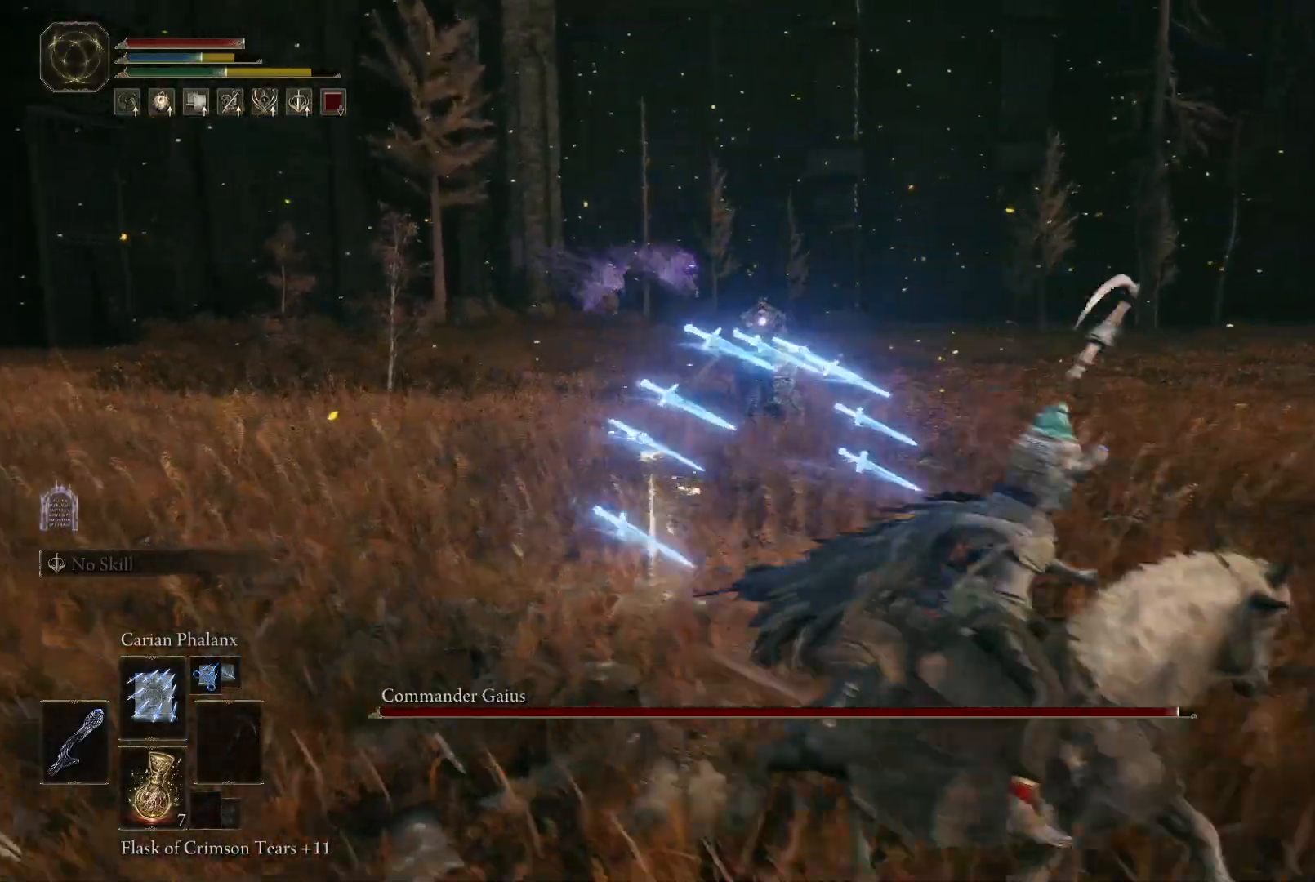
{"buttons": ["B"], "left_stick": "right", "right_stick": "center", "events": [[133, "left_stick", "up-right"], [333, "B", "down"], [433, "B", "up"], [450, "left_stick", "right"], [500, "B", "down"]]}
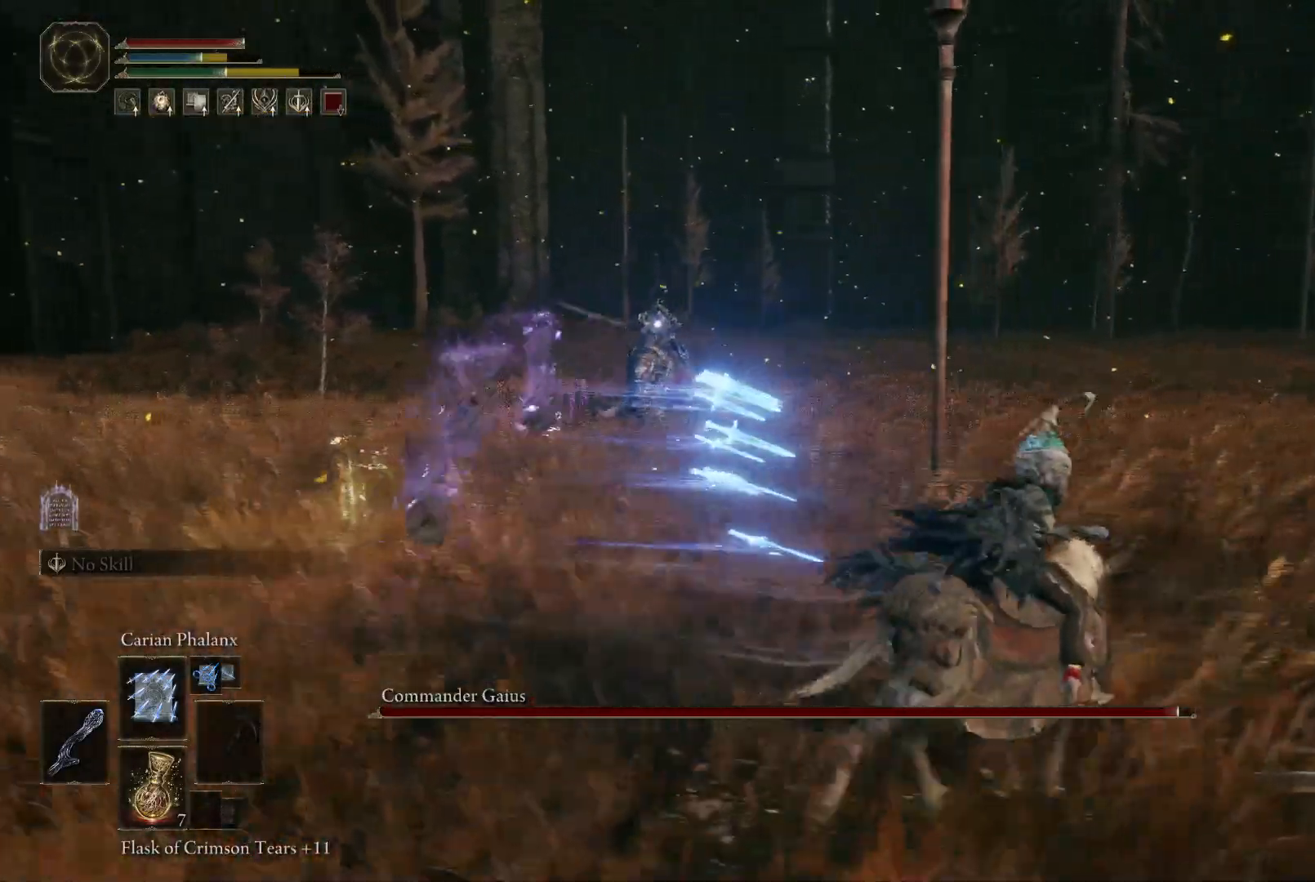
{"buttons": [], "left_stick": "down-right", "right_stick": "center", "events": [[100, "B", "up"], [300, "left_stick", "down-right"]]}
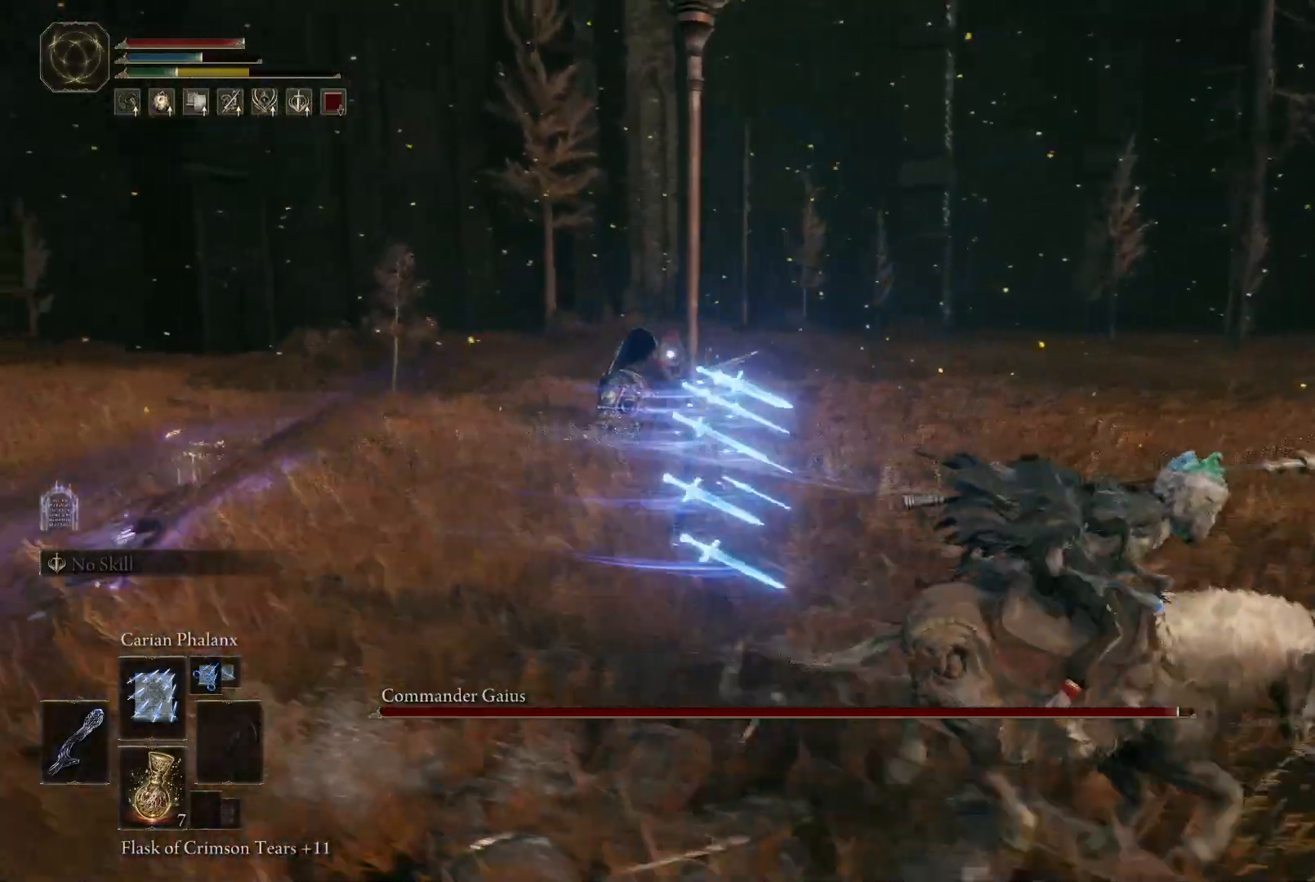
{"buttons": [], "left_stick": "down", "right_stick": "center", "events": [[150, "left_stick", "down"]]}
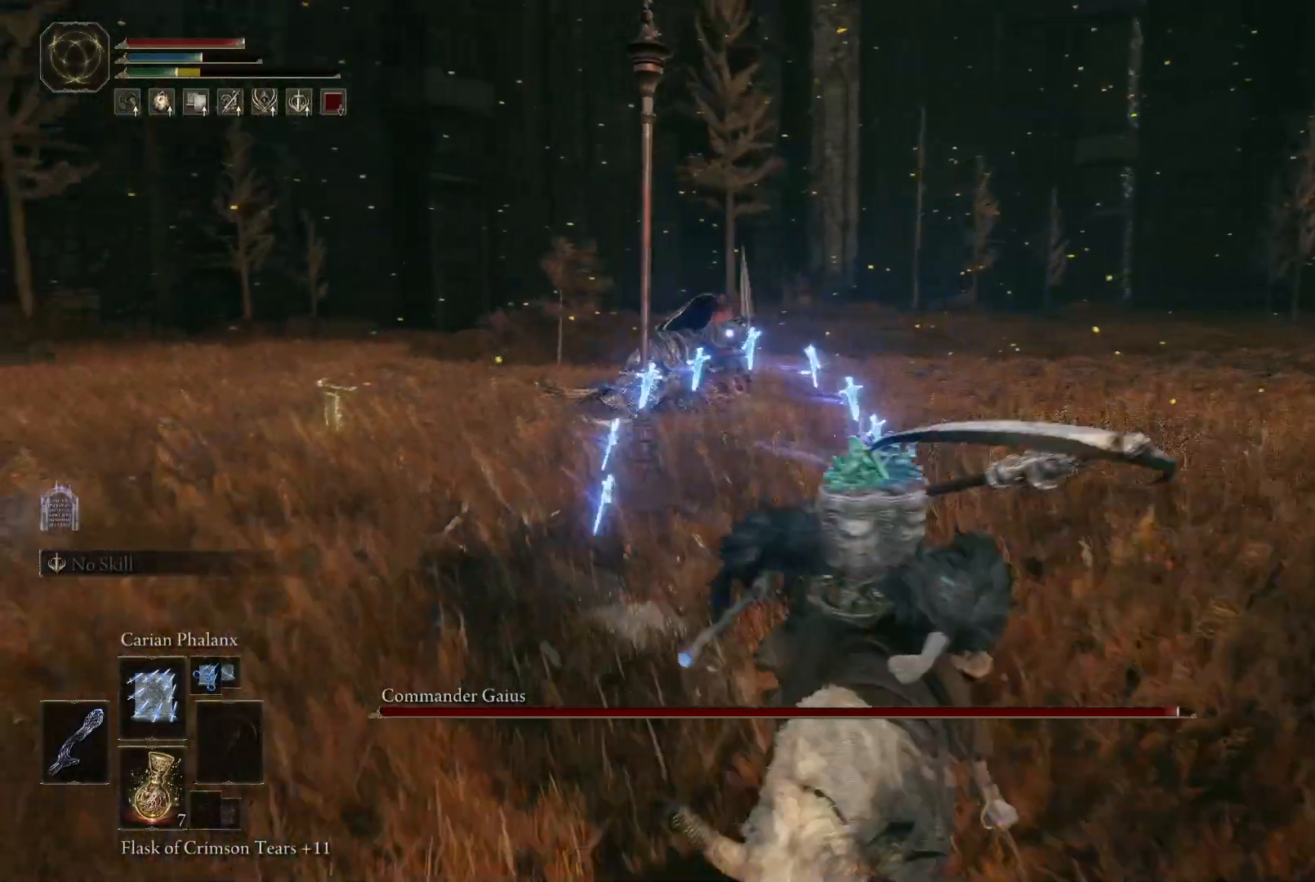
{"buttons": [], "left_stick": "up-left", "right_stick": "center", "events": [[417, "left_stick", "left"], [467, "left_stick", "up-left"]]}
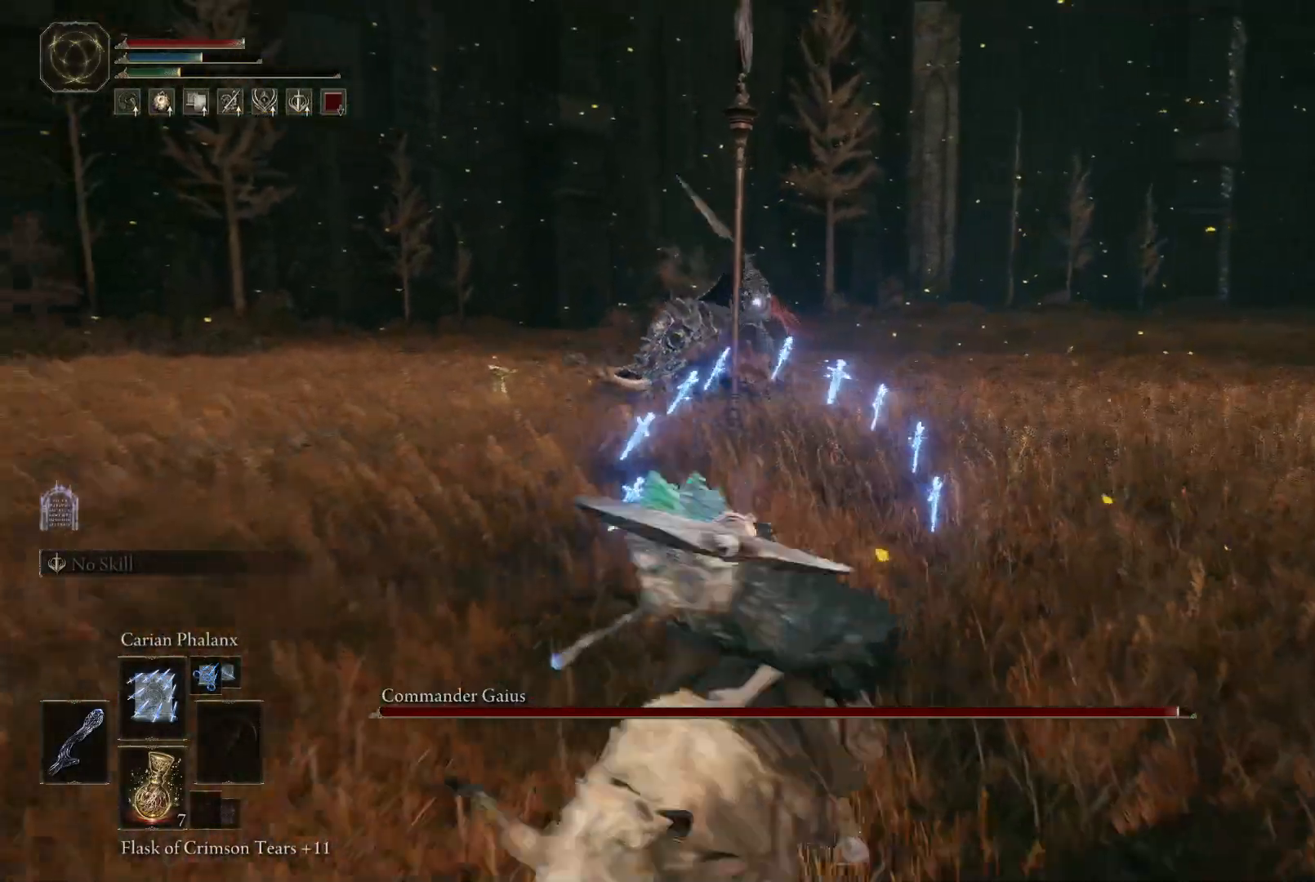
{"buttons": [], "left_stick": "up-right", "right_stick": "center", "events": [[183, "left_stick", "up"], [333, "left_stick", "up-right"]]}
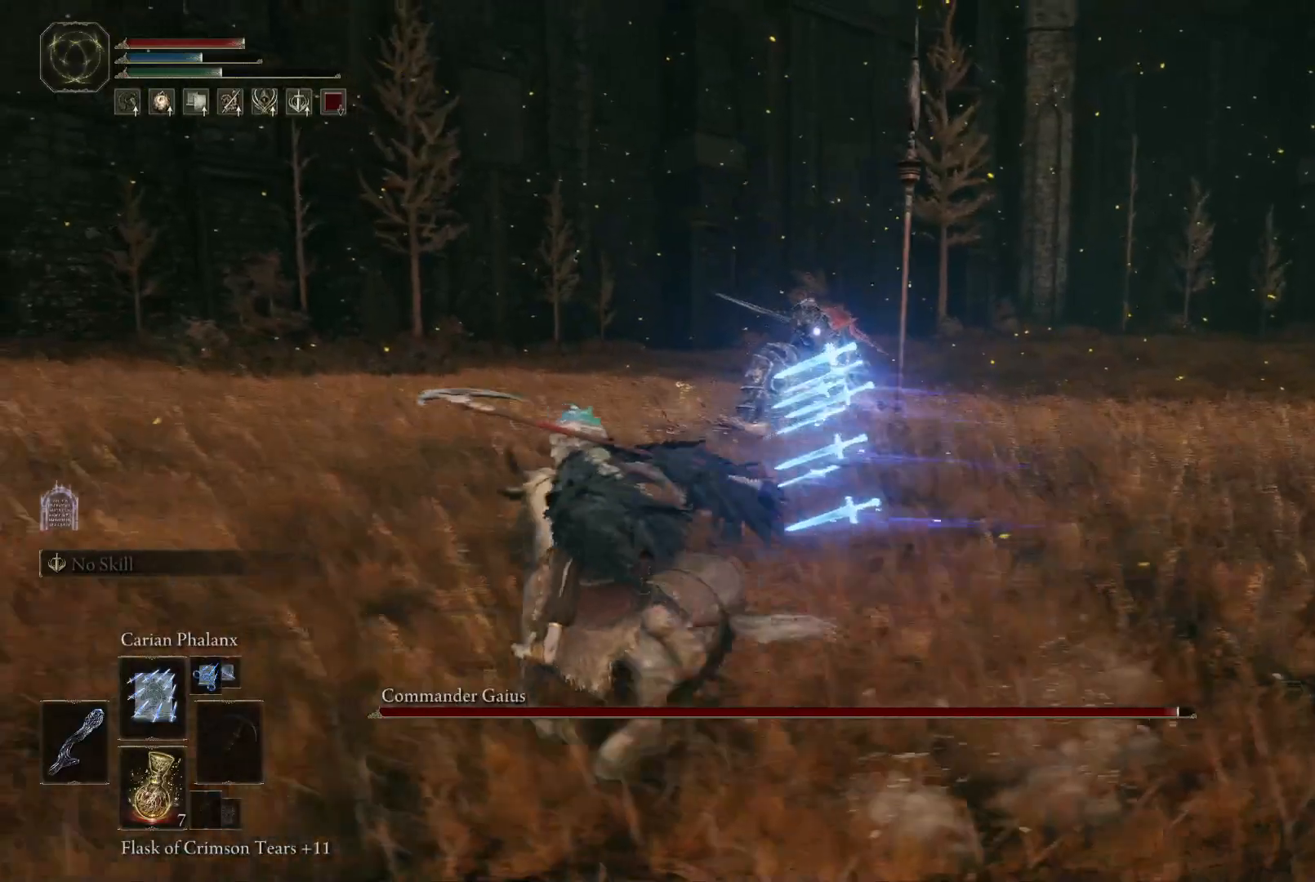
{"buttons": [], "left_stick": "right", "right_stick": "center", "events": [[500, "left_stick", "right"]]}
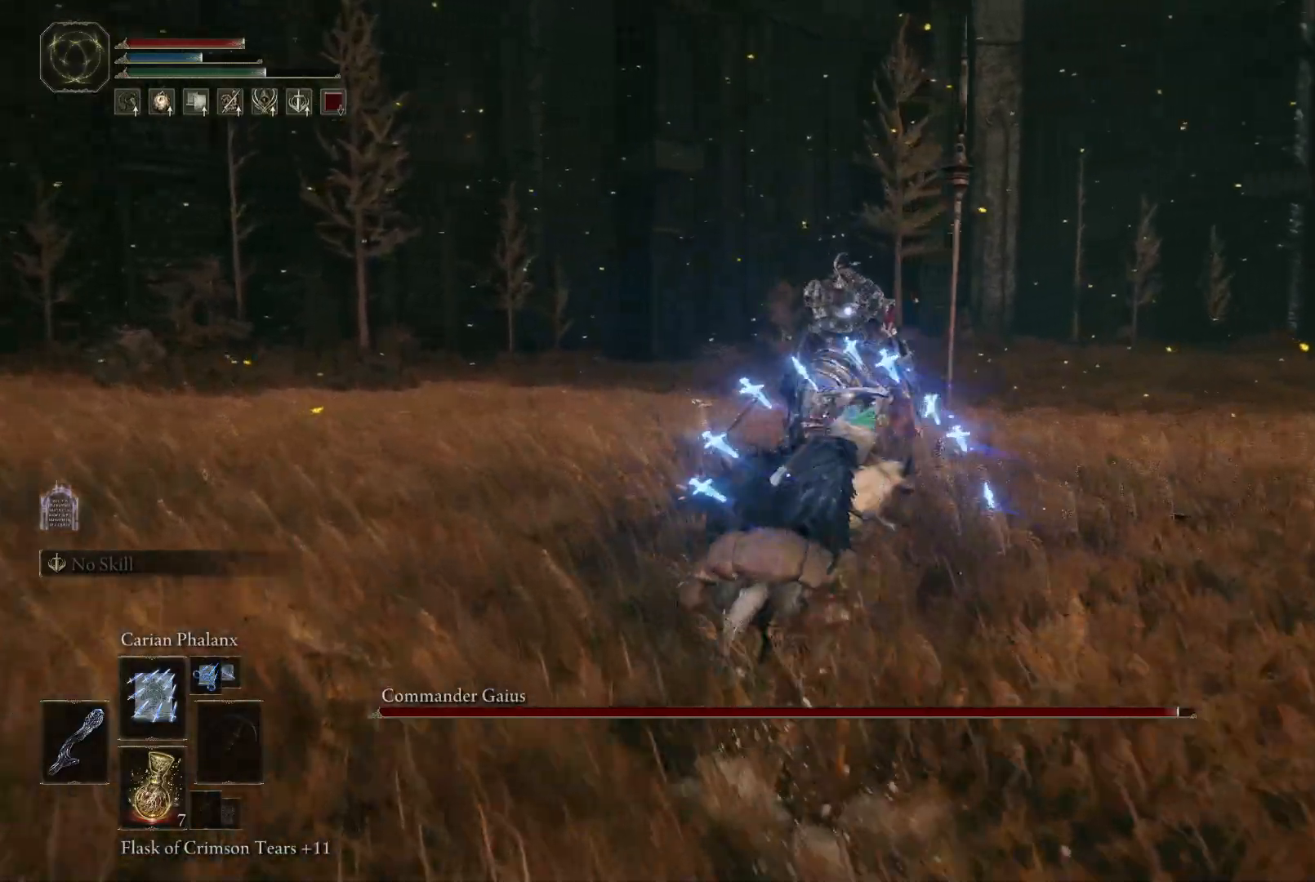
{"buttons": ["B"], "left_stick": "right", "right_stick": "center", "events": [[217, "B", "down"], [300, "B", "up"], [417, "B", "down"]]}
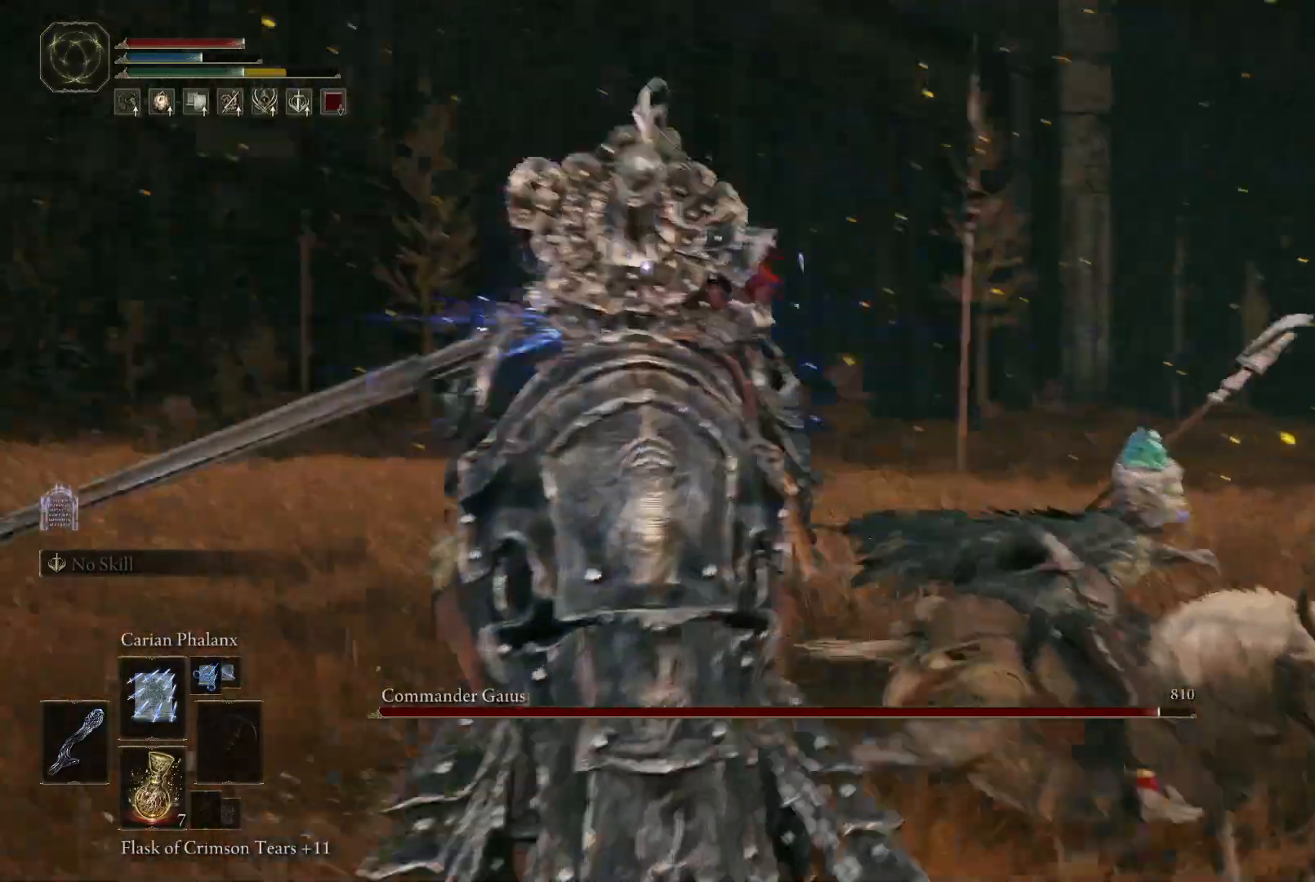
{"buttons": [], "left_stick": "down-right", "right_stick": "center", "events": [[17, "B", "up"], [500, "left_stick", "down-right"]]}
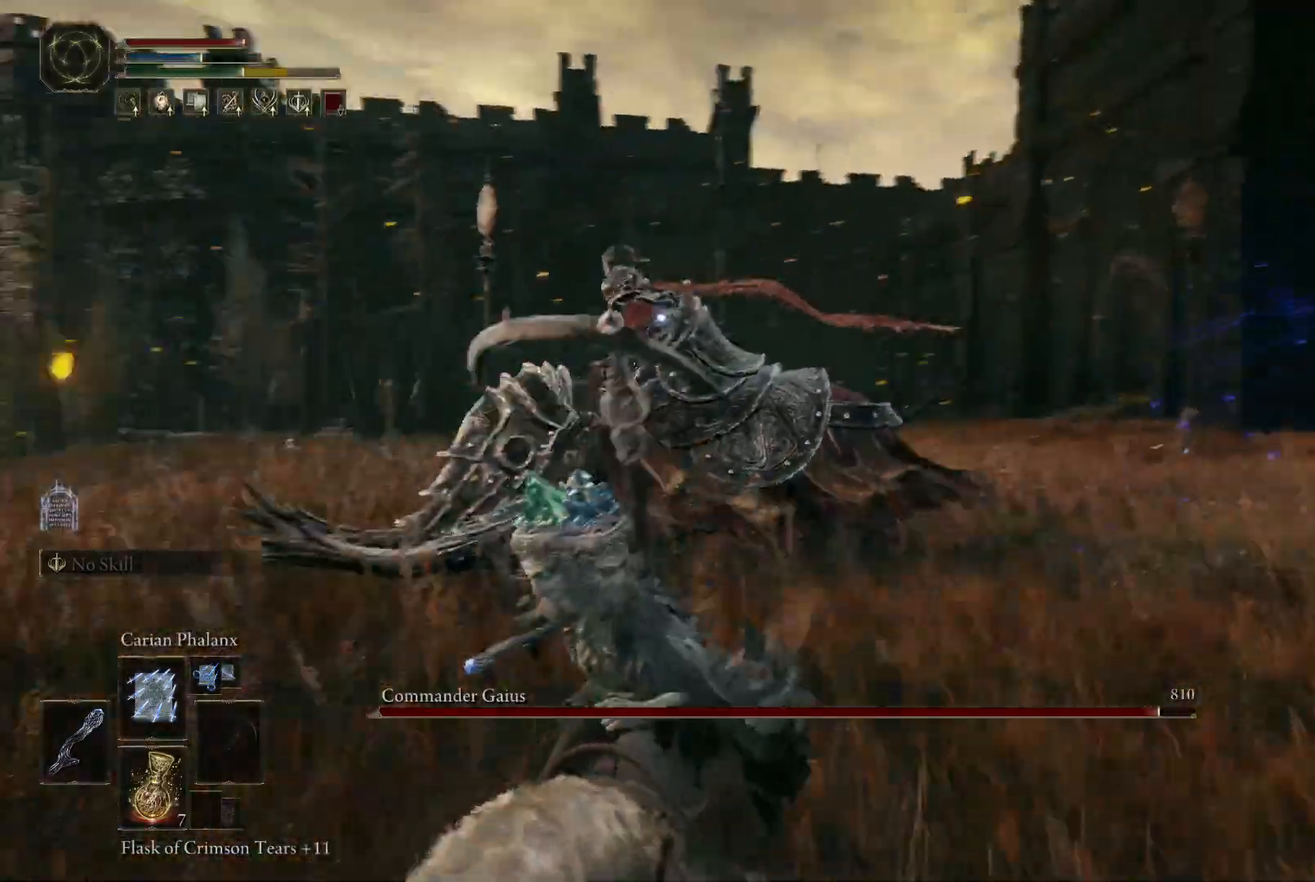
{"buttons": [], "left_stick": "down-right", "right_stick": "center", "events": []}
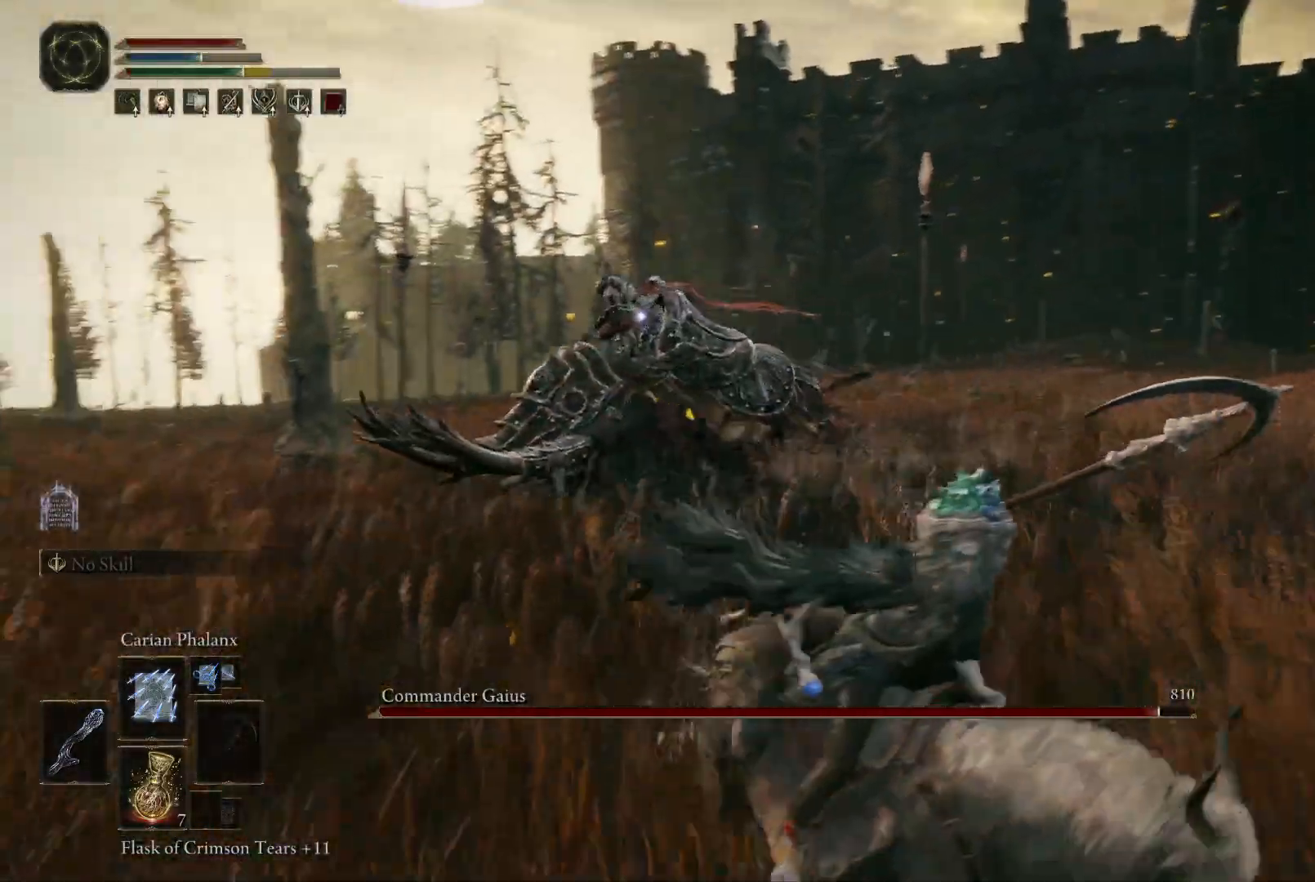
{"buttons": [], "left_stick": "down-right", "right_stick": "center", "events": []}
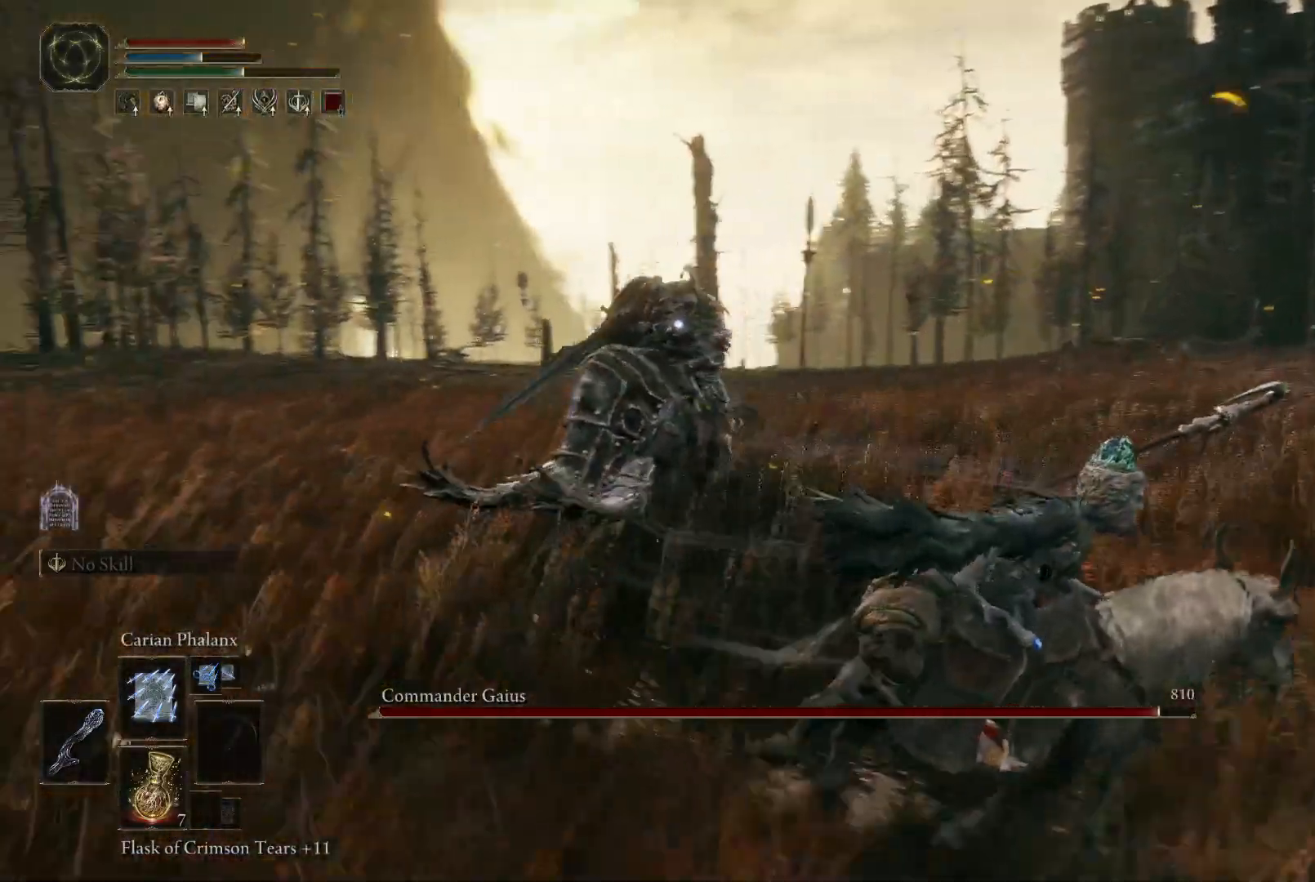
{"buttons": [], "left_stick": "down-right", "right_stick": "center", "events": []}
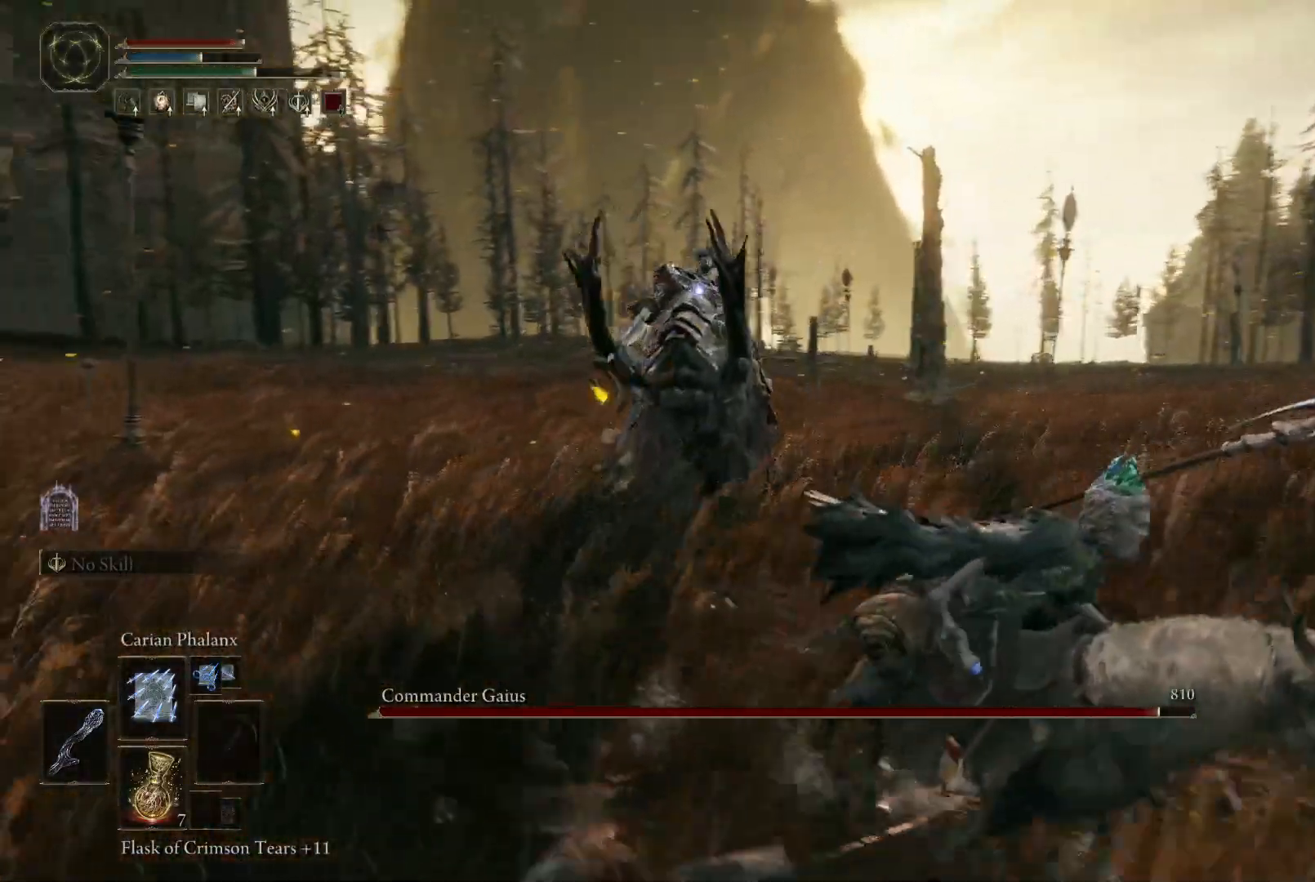
{"buttons": [], "left_stick": "down-right", "right_stick": "center", "events": [[33, "left_stick", "down"], [350, "left_stick", "down-right"]]}
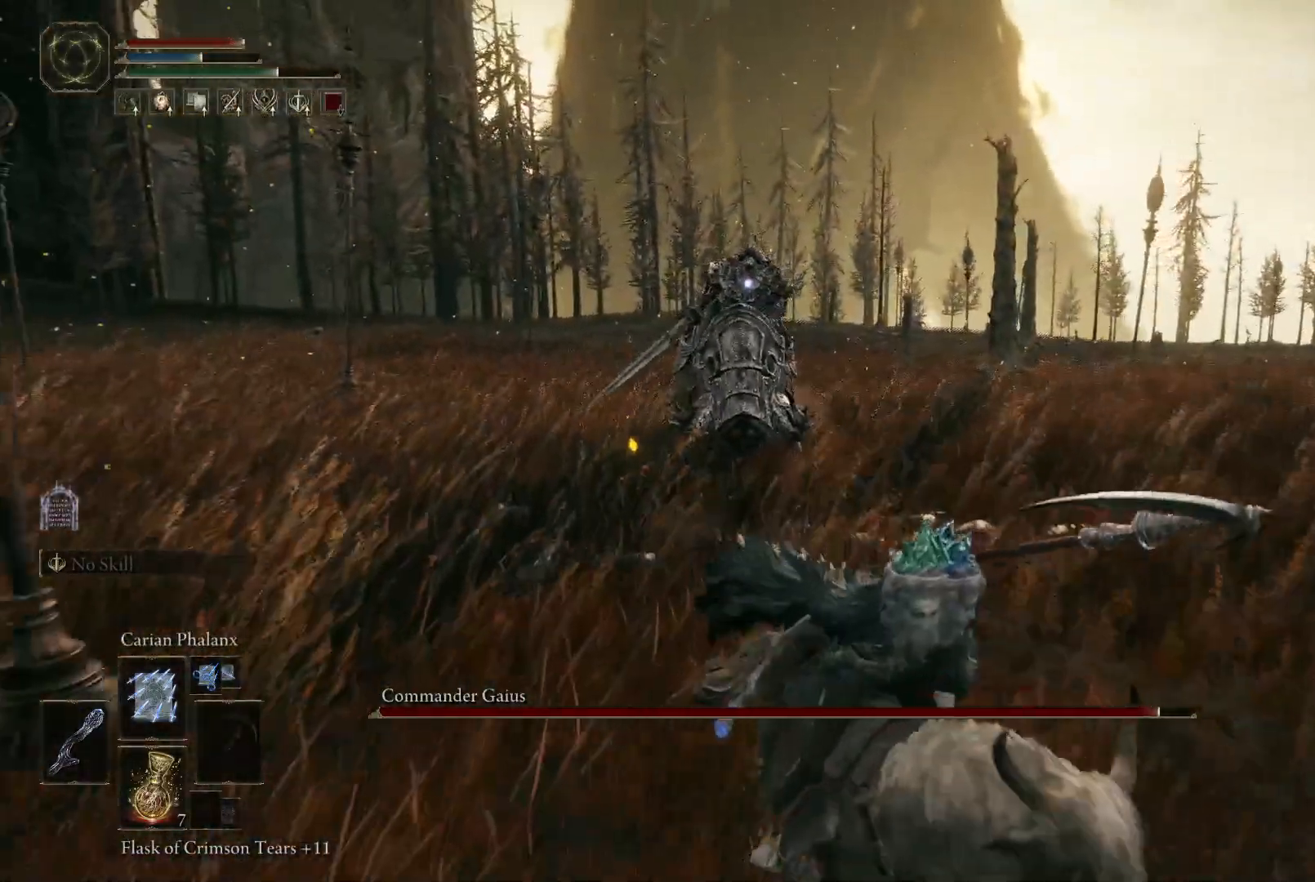
{"buttons": [], "left_stick": "down-right", "right_stick": "center", "events": []}
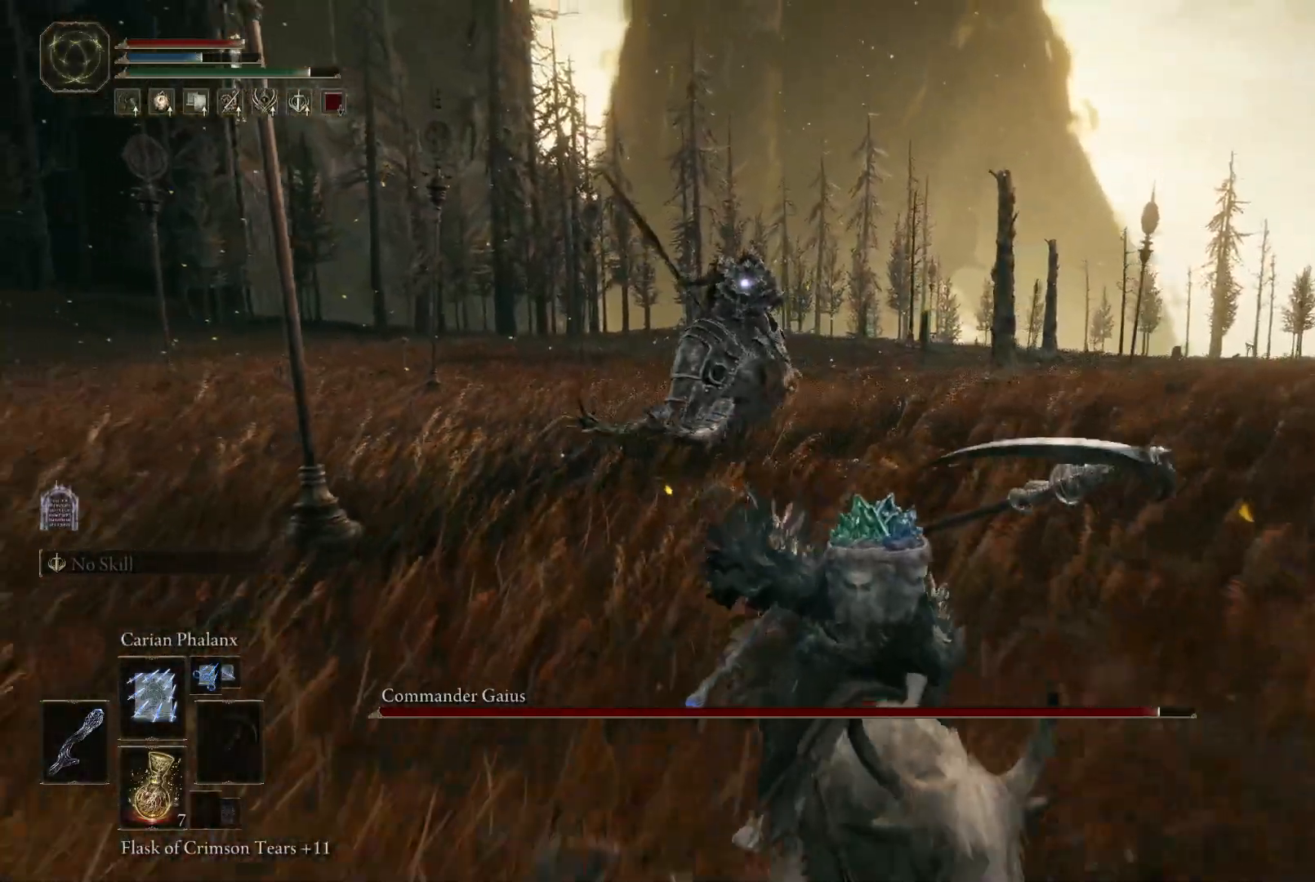
{"buttons": [], "left_stick": "down-right", "right_stick": "center", "events": []}
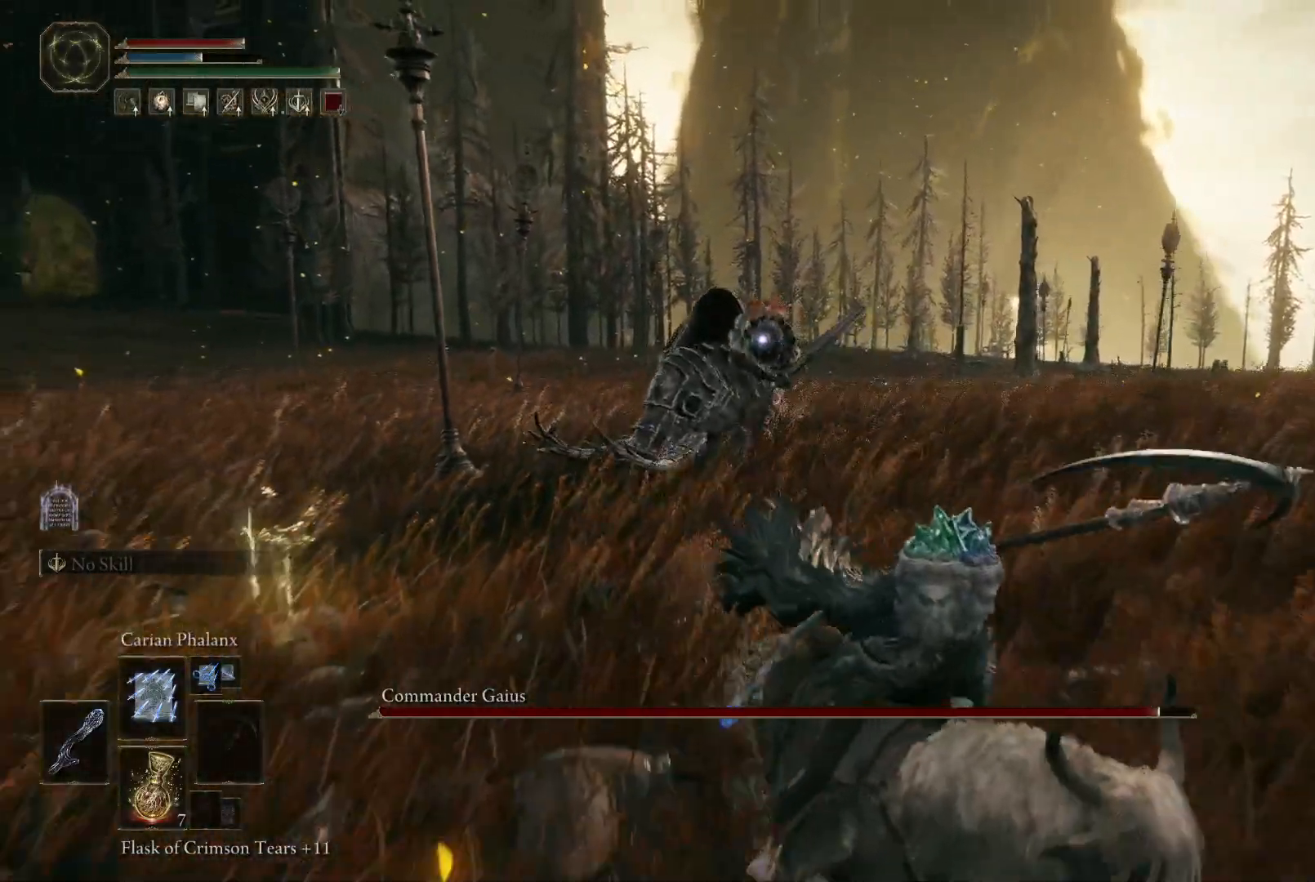
{"buttons": [], "left_stick": "down-right", "right_stick": "center", "events": []}
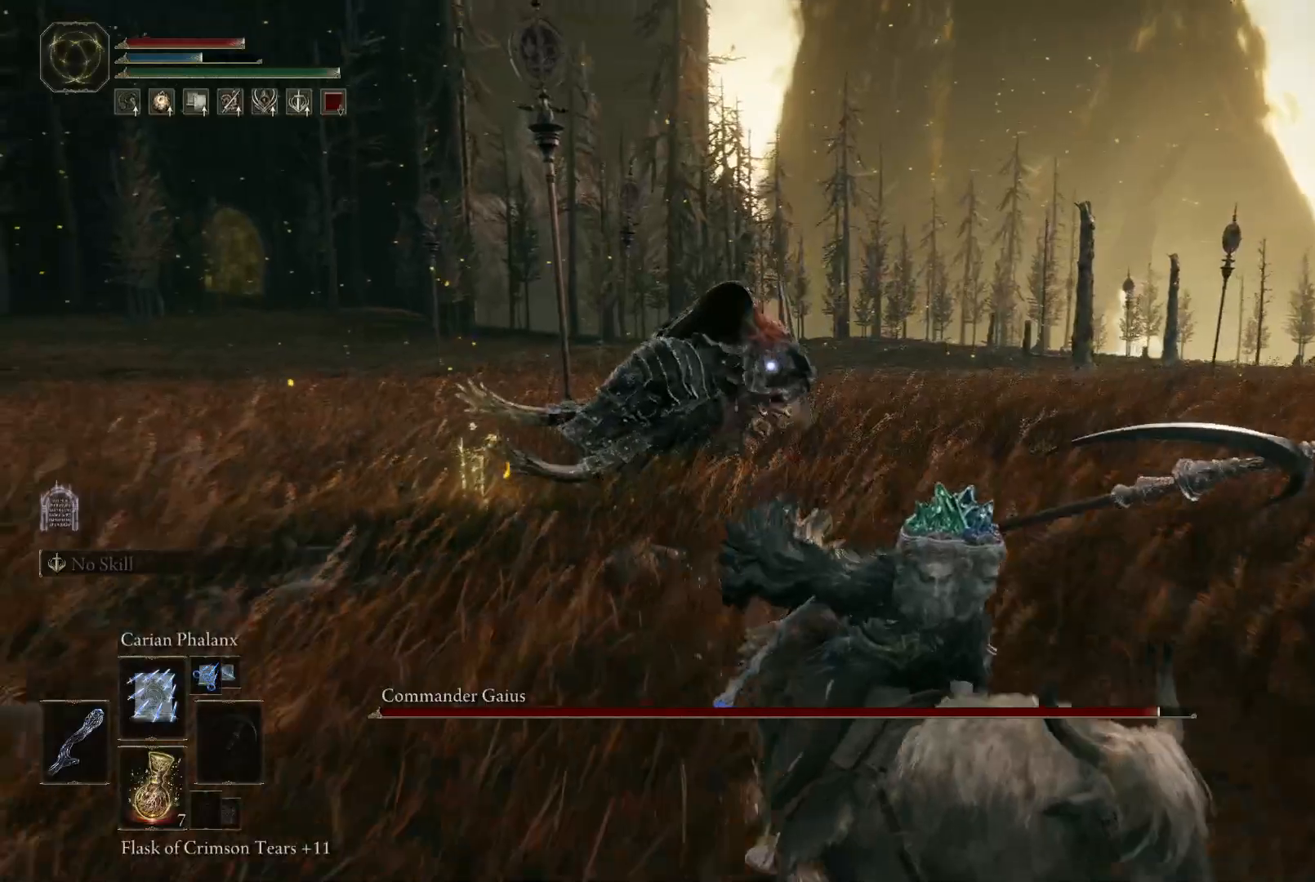
{"buttons": [], "left_stick": "down-right", "right_stick": "center", "events": []}
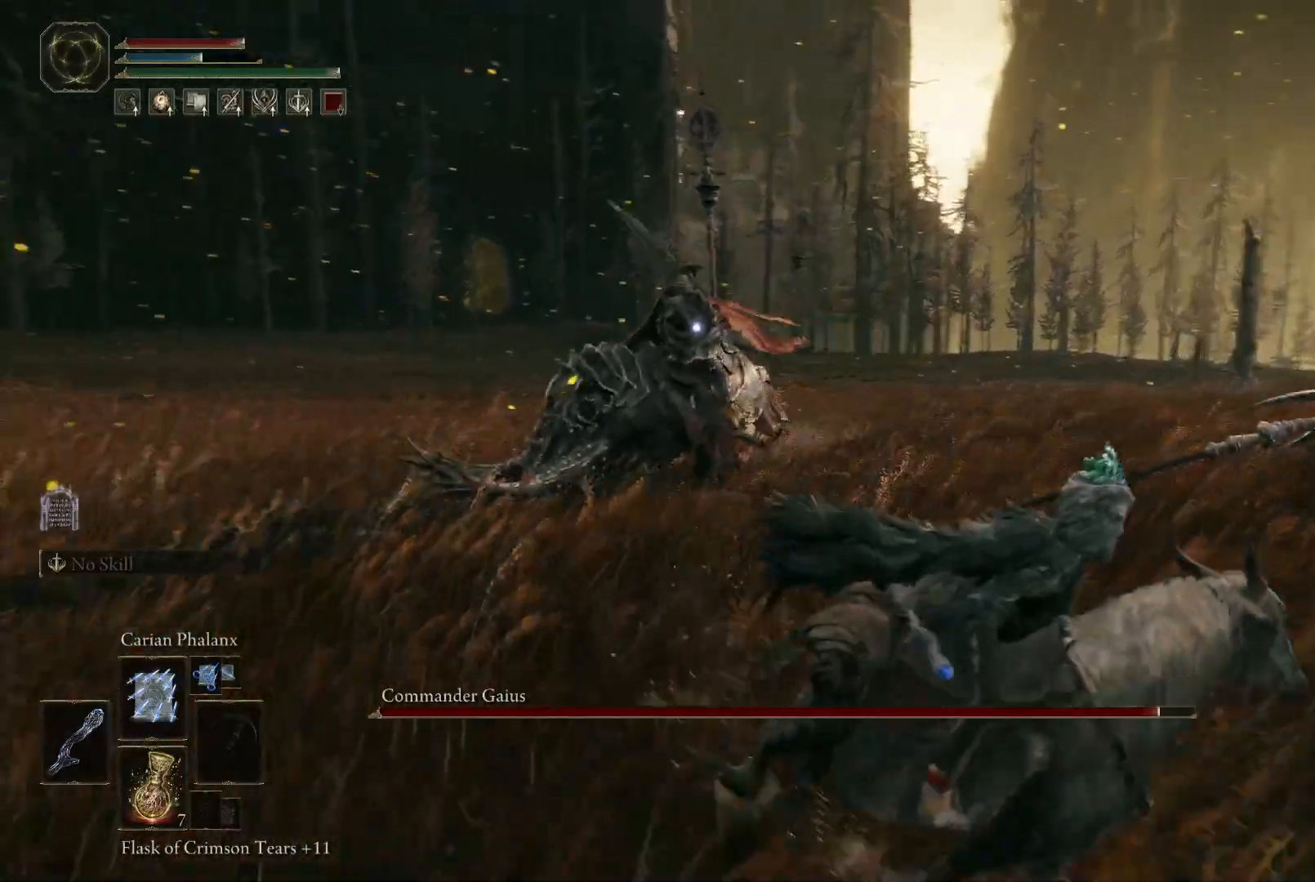
{"buttons": [], "left_stick": "down-right", "right_stick": "center"}
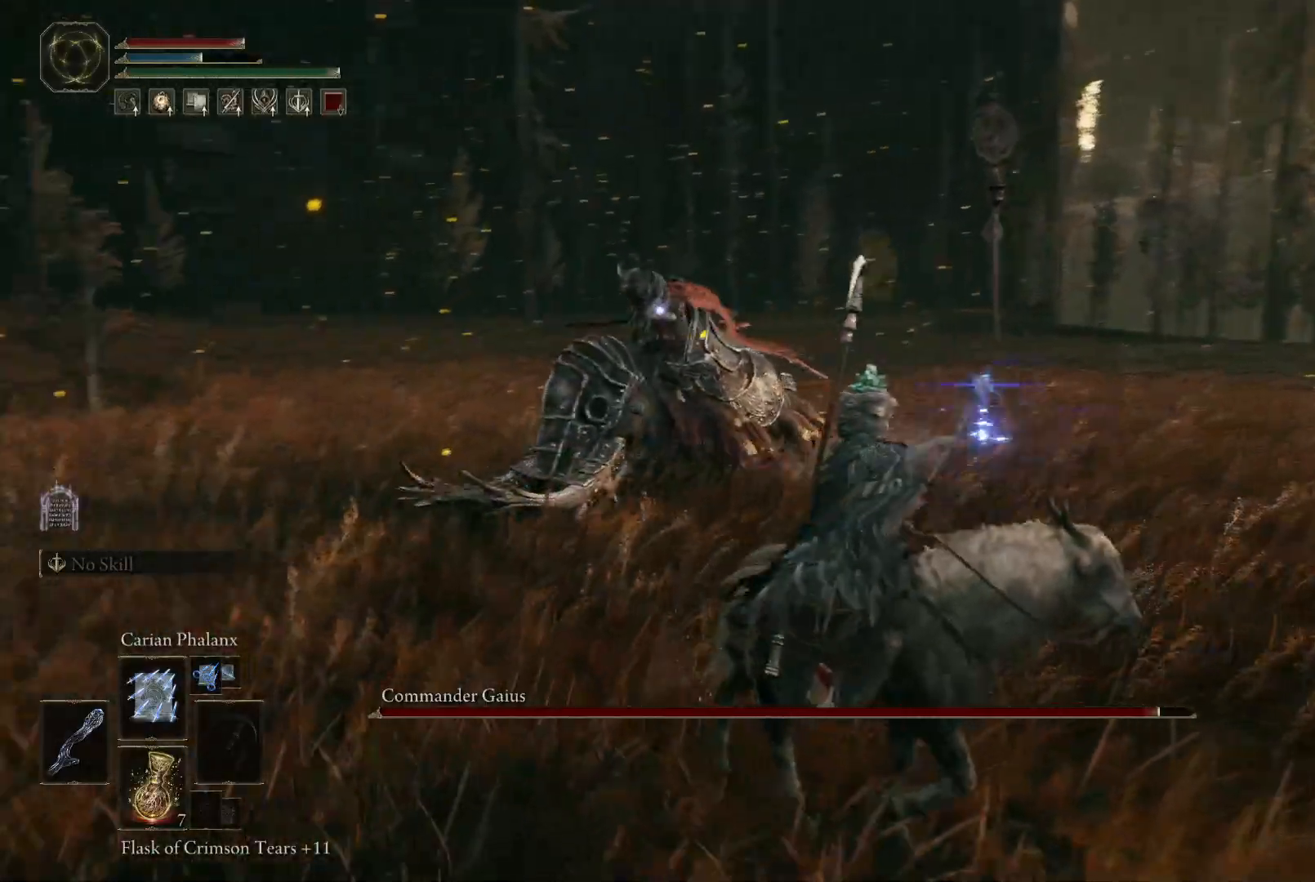
{"buttons": [], "left_stick": "down-right", "right_stick": "center", "events": []}
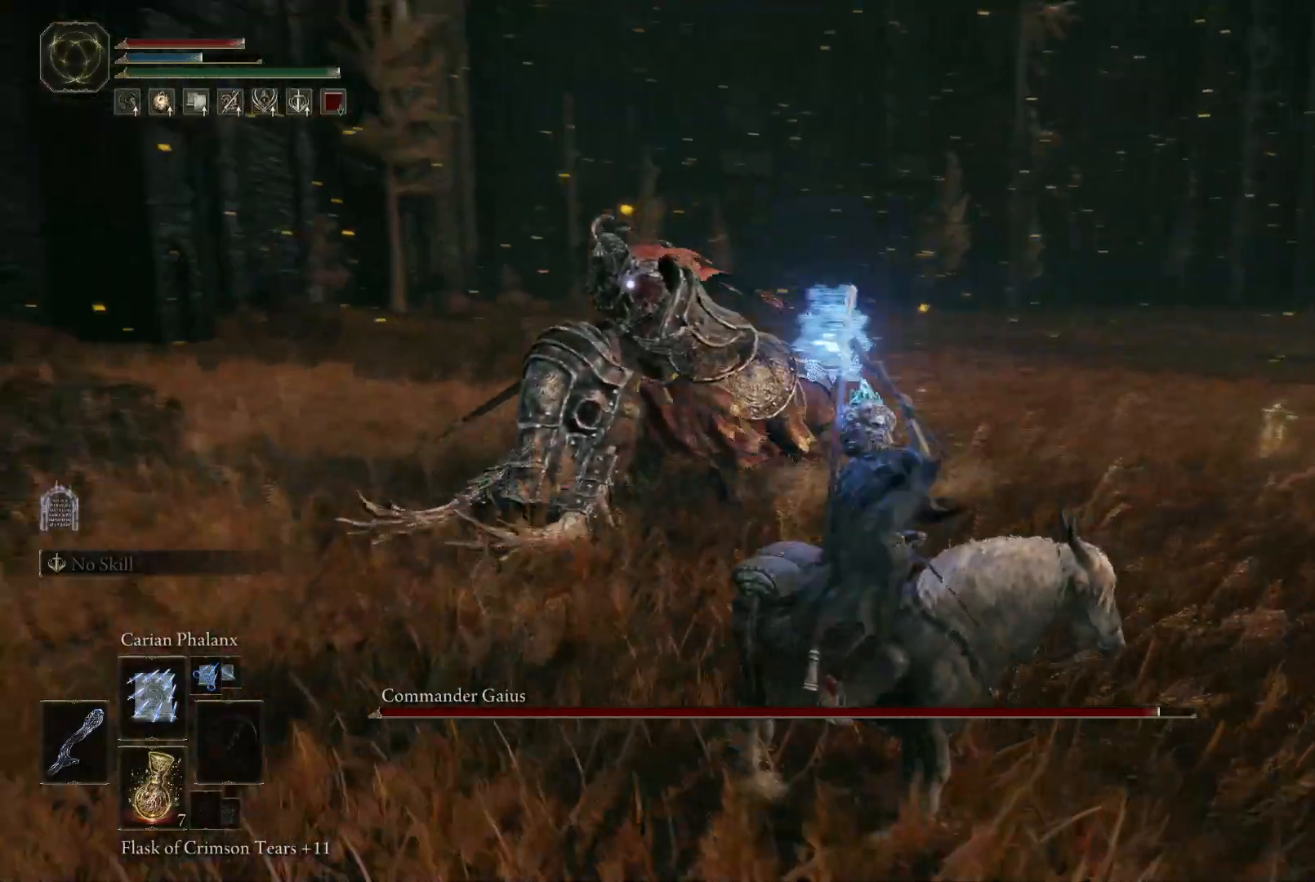
{"buttons": [], "left_stick": "down-right", "right_stick": "center", "events": []}
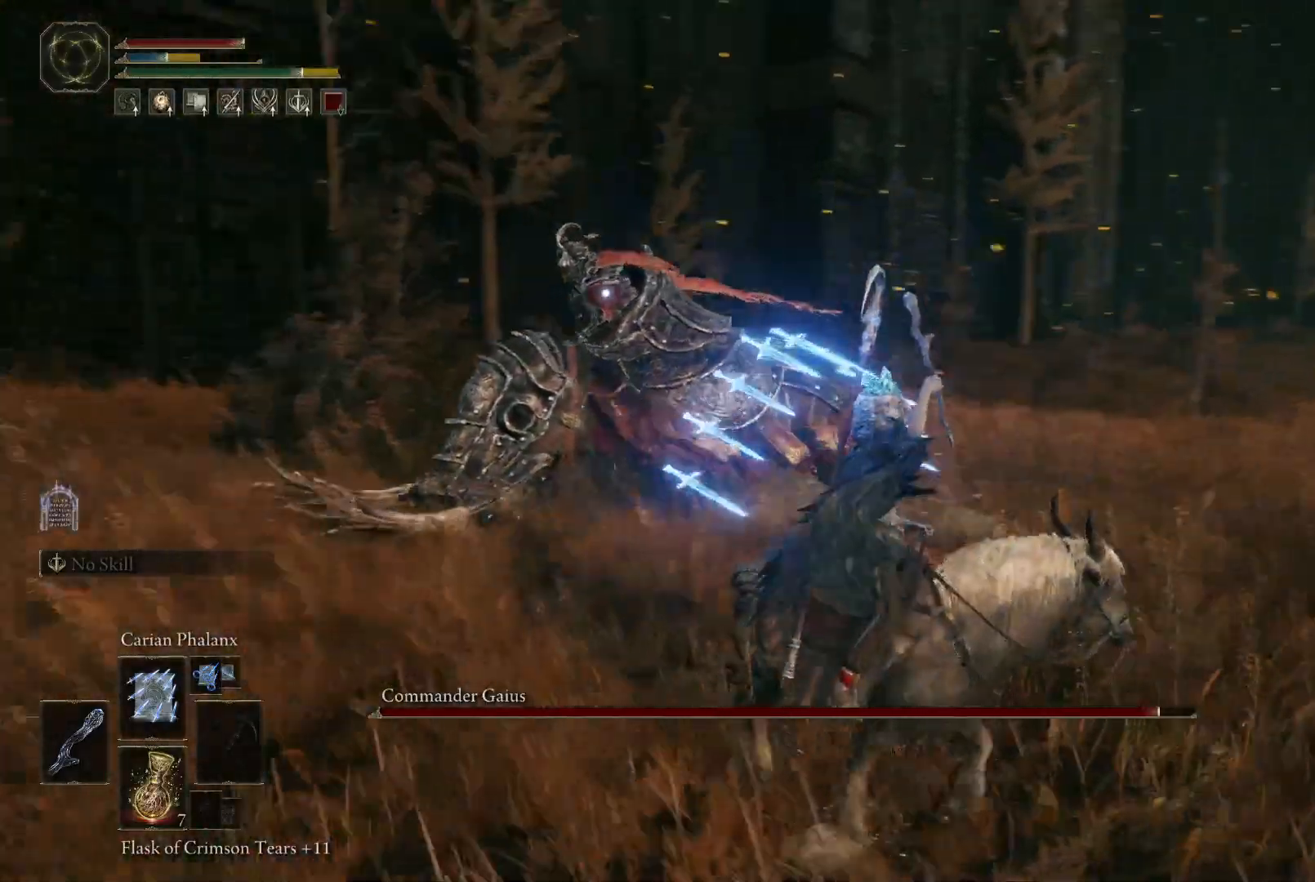
{"buttons": [], "left_stick": "up-right", "right_stick": "center", "events": [[283, "left_stick", "up-right"]]}
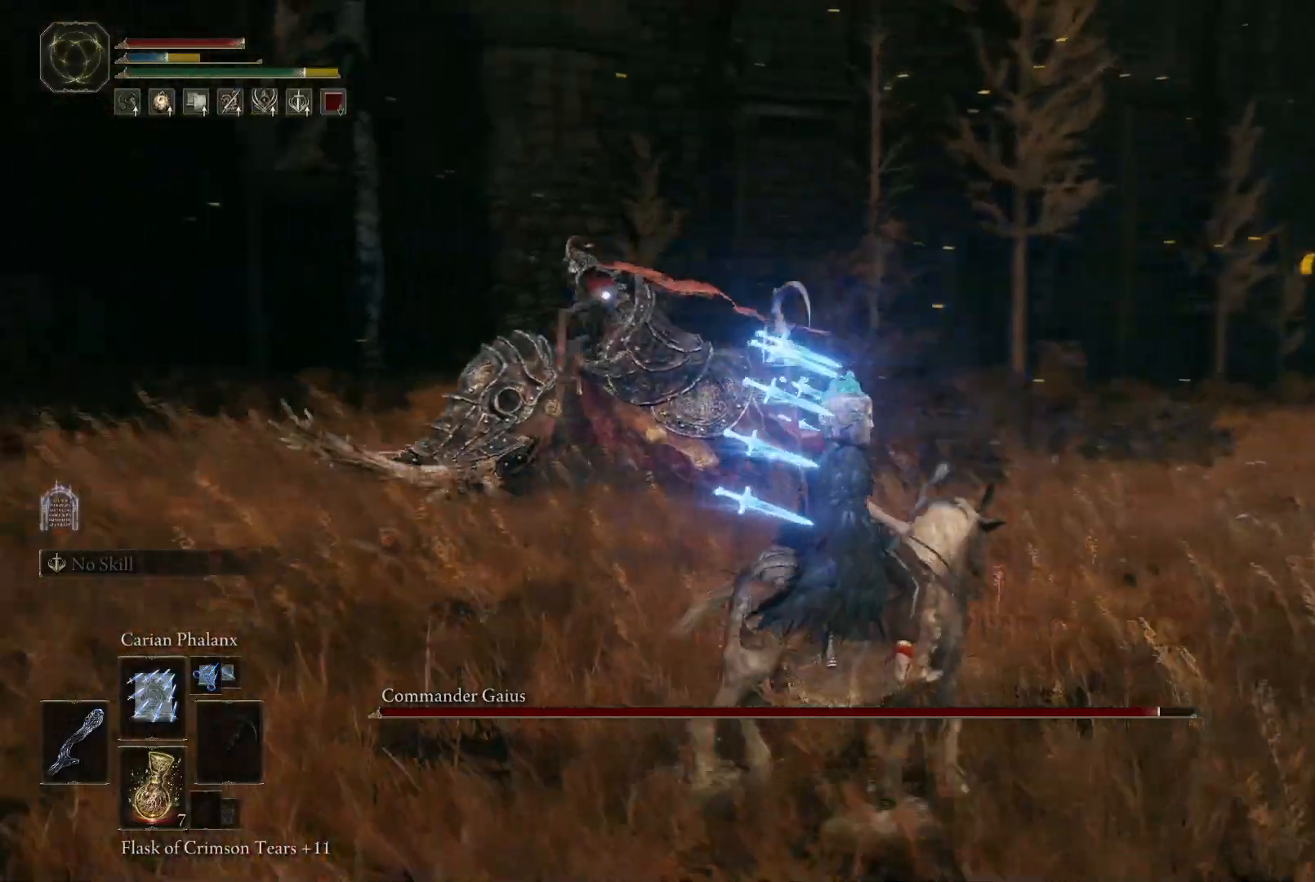
{"buttons": [], "left_stick": "up-right", "right_stick": "center", "events": []}
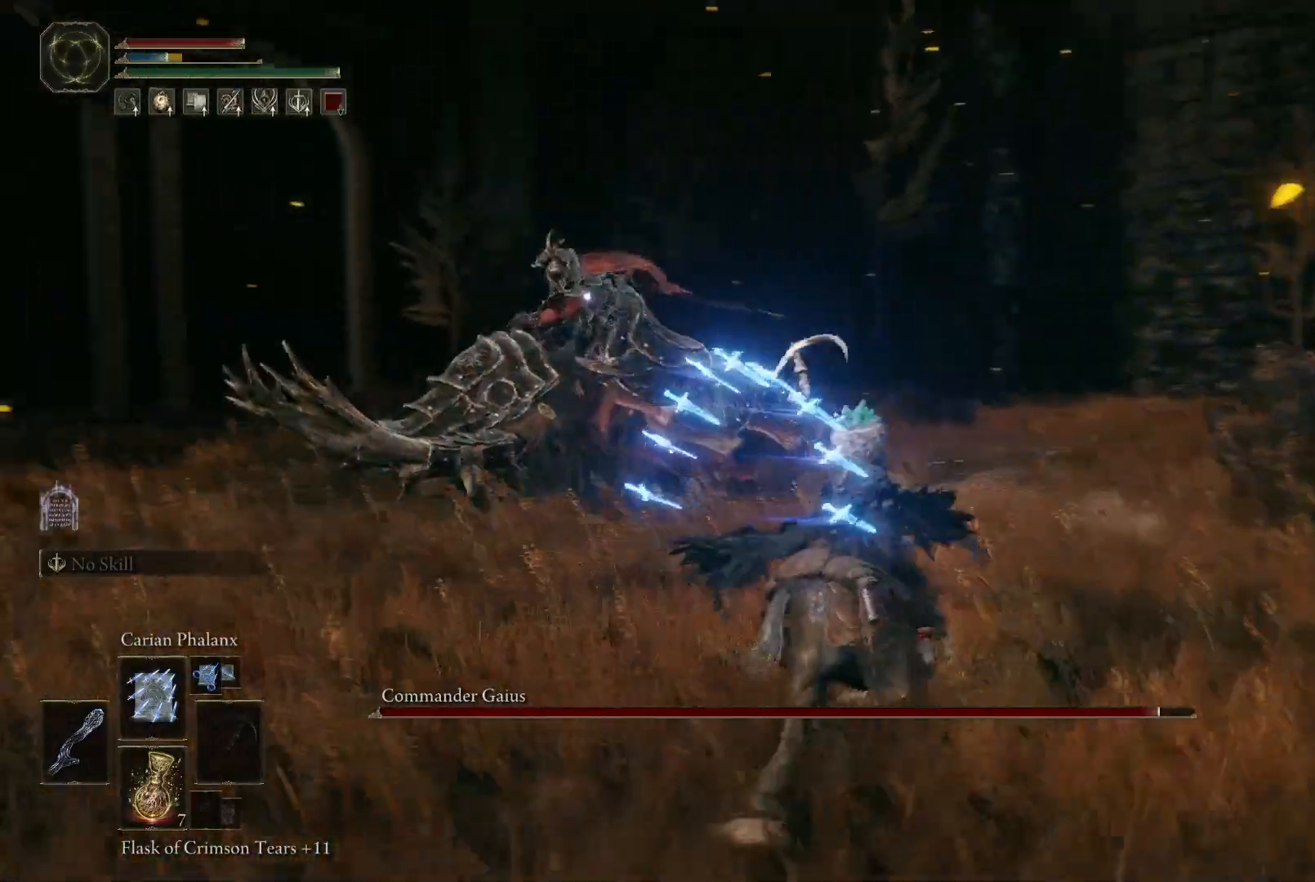
{"buttons": [], "left_stick": "up-right", "right_stick": "center", "events": [[333, "B", "down"], [450, "B", "up"]]}